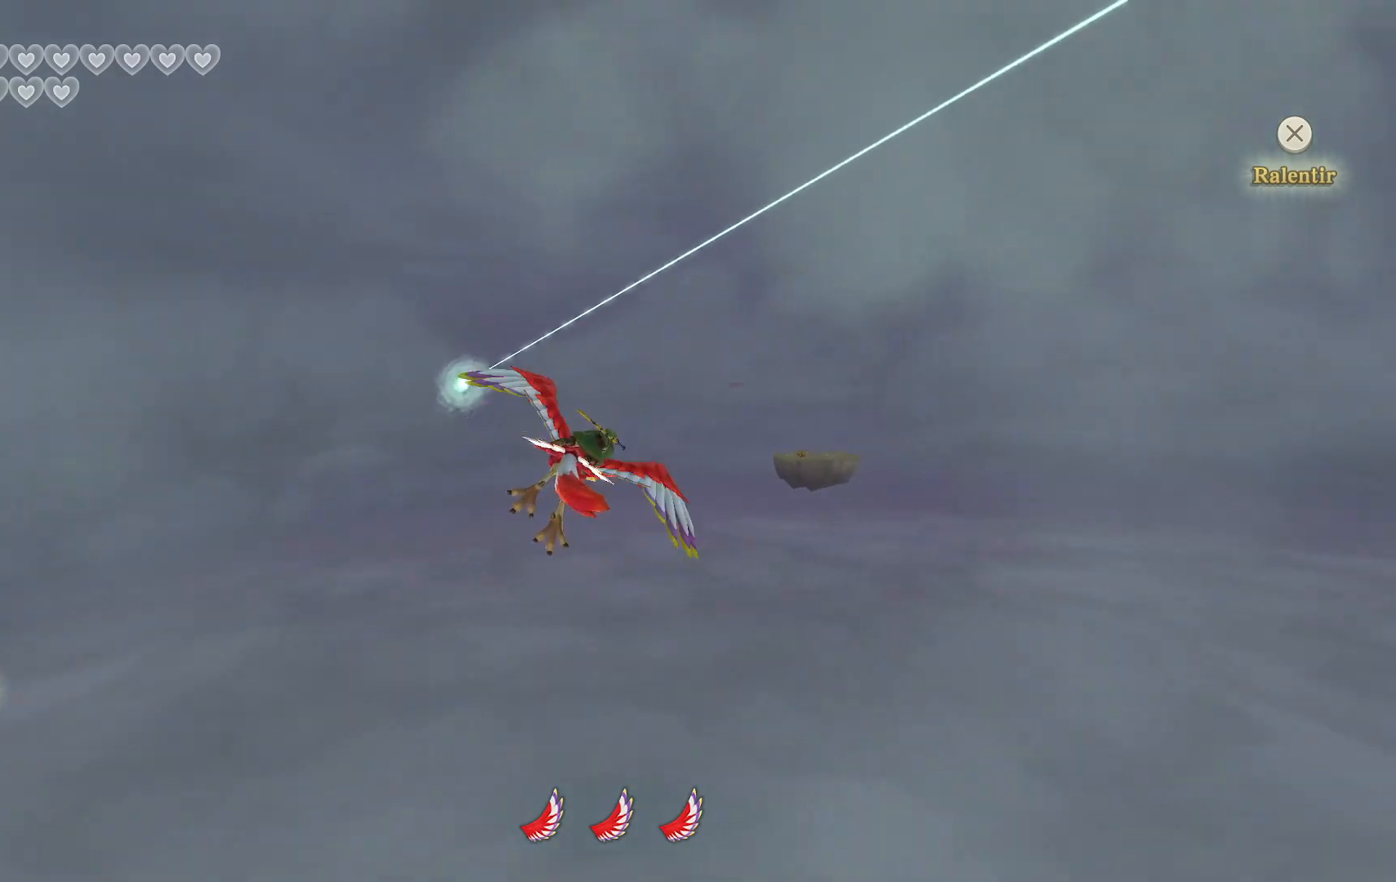
Gameplay with a controller (PlayStation layout); each line is a JSON object with the inputs held at the frame after it. "events" lists button and stick changes between this image and that frame as [ms after this image, input, new state], when the widget could be followed in between. Not read: HOME L3 R3.
{"buttons": ["CIRCLE"], "left_stick": "down-left", "right_stick": "center", "events": [[17, "CIRCLE", "down"], [100, "left_stick", "center"], [150, "CIRCLE", "up"], [233, "CIRCLE", "down"], [300, "left_stick", "down-left"], [367, "CIRCLE", "up"], [450, "CIRCLE", "down"]]}
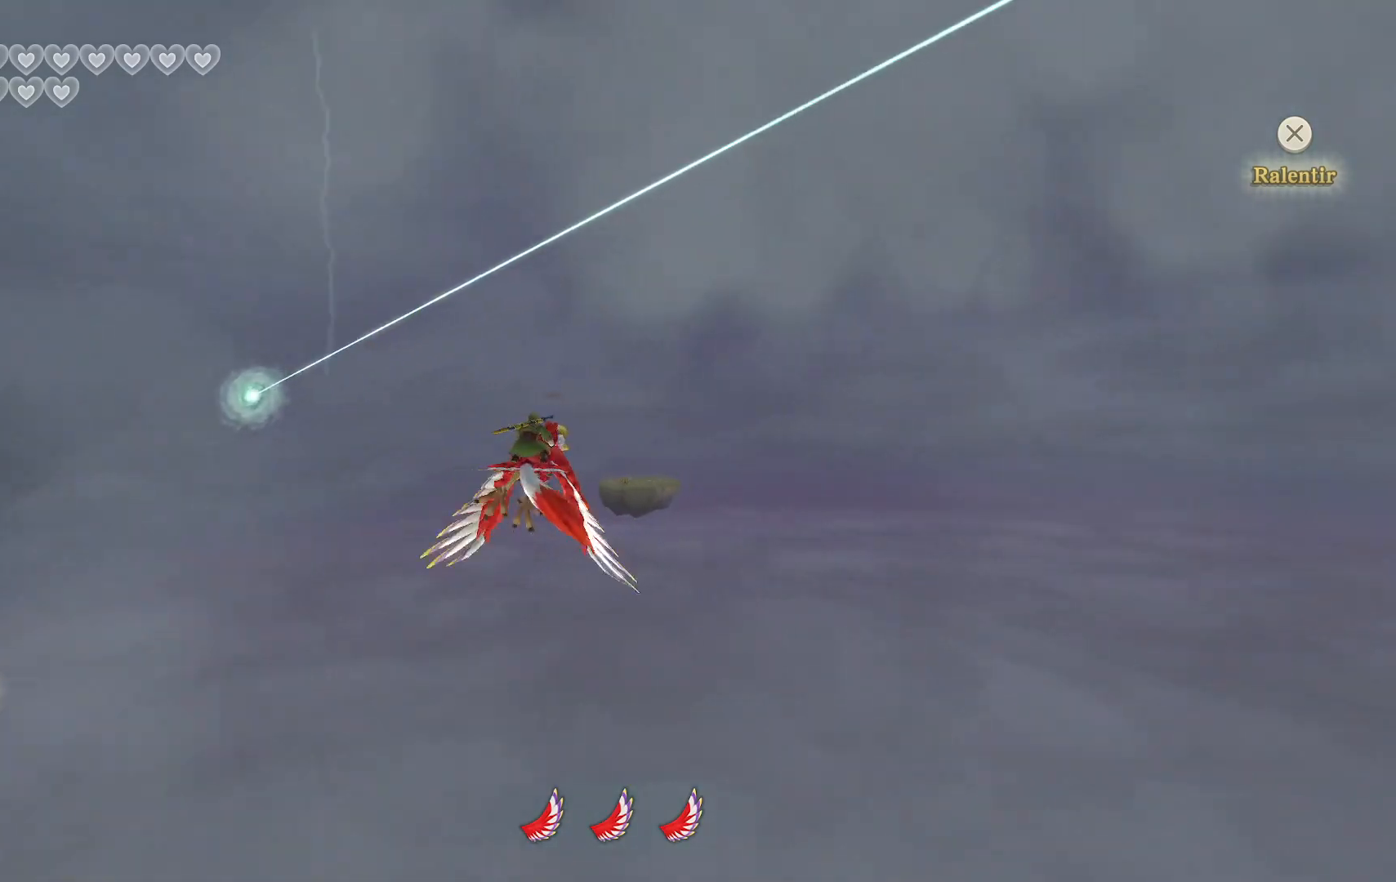
{"buttons": ["CIRCLE"], "left_stick": "down", "right_stick": "center", "events": [[100, "CIRCLE", "up"], [183, "CIRCLE", "down"], [317, "CIRCLE", "up"], [333, "left_stick", "down"], [417, "CIRCLE", "down"]]}
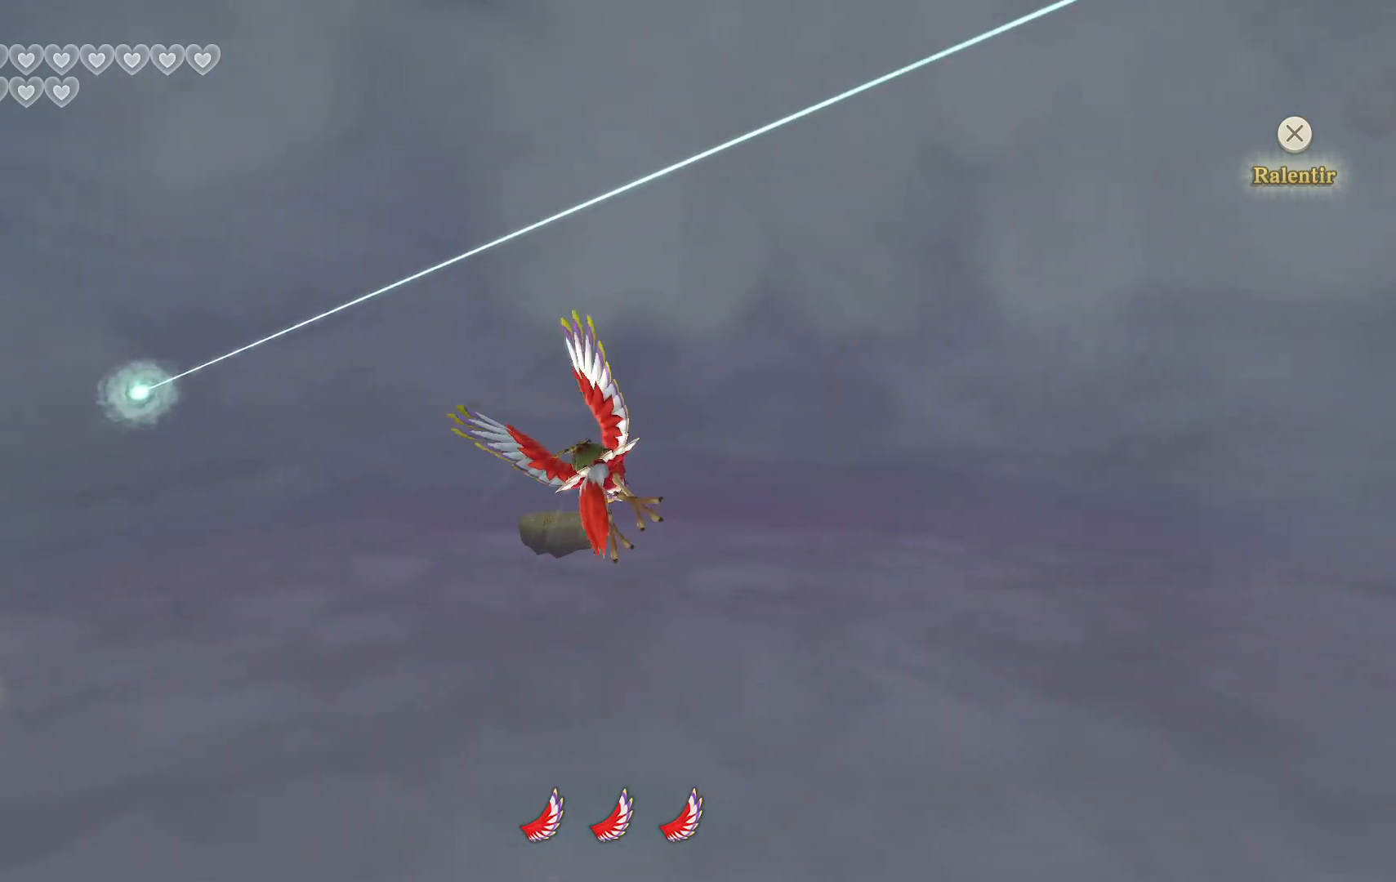
{"buttons": [], "left_stick": "down", "right_stick": "center", "events": [[50, "CIRCLE", "up"], [133, "CIRCLE", "down"], [267, "CIRCLE", "up"], [350, "CIRCLE", "down"], [500, "CIRCLE", "up"]]}
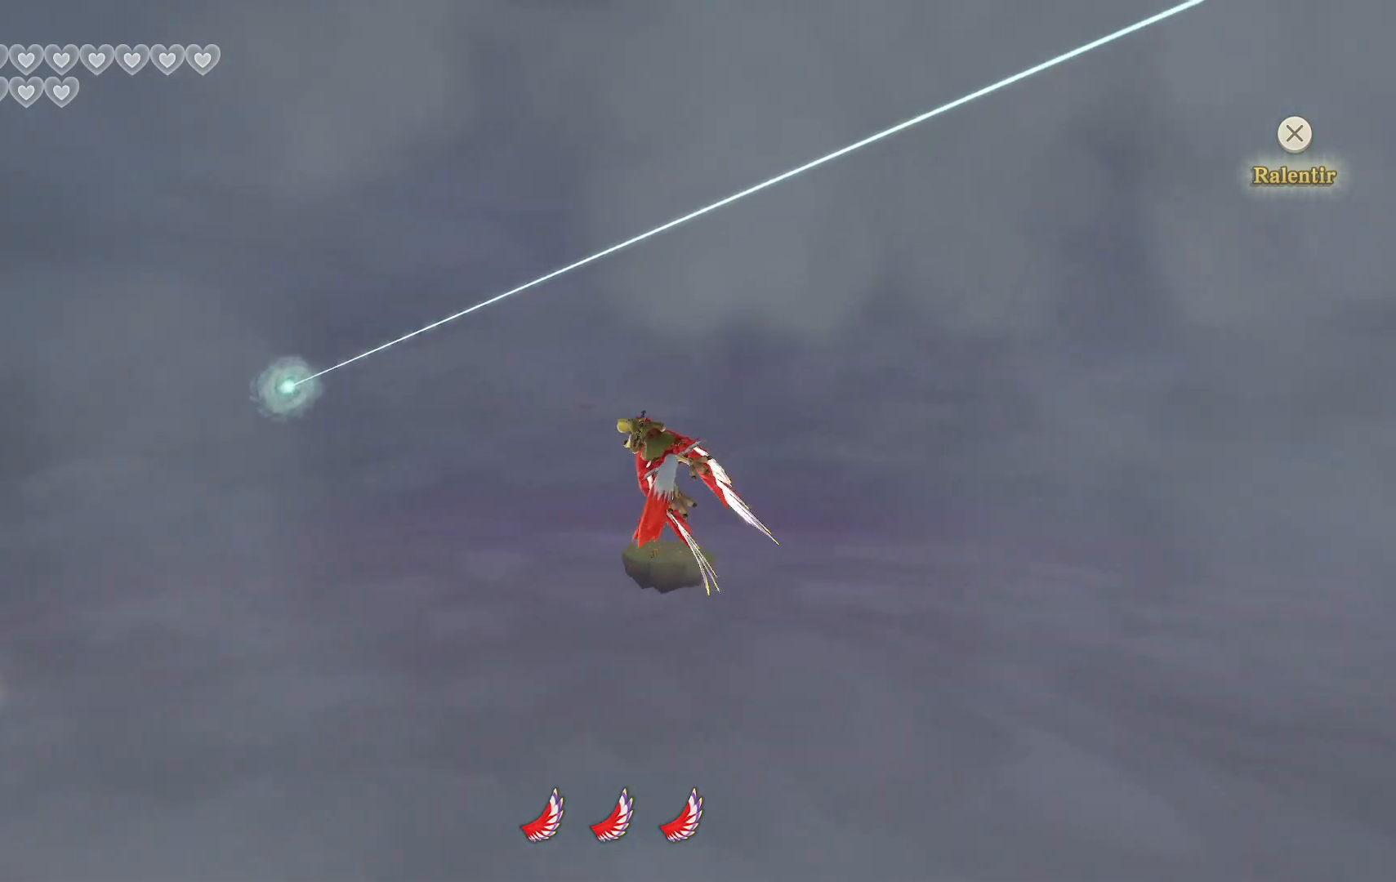
{"buttons": [], "left_stick": "down", "right_stick": "center", "events": [[67, "CIRCLE", "down"], [217, "CIRCLE", "up"], [300, "CIRCLE", "down"], [417, "CIRCLE", "up"]]}
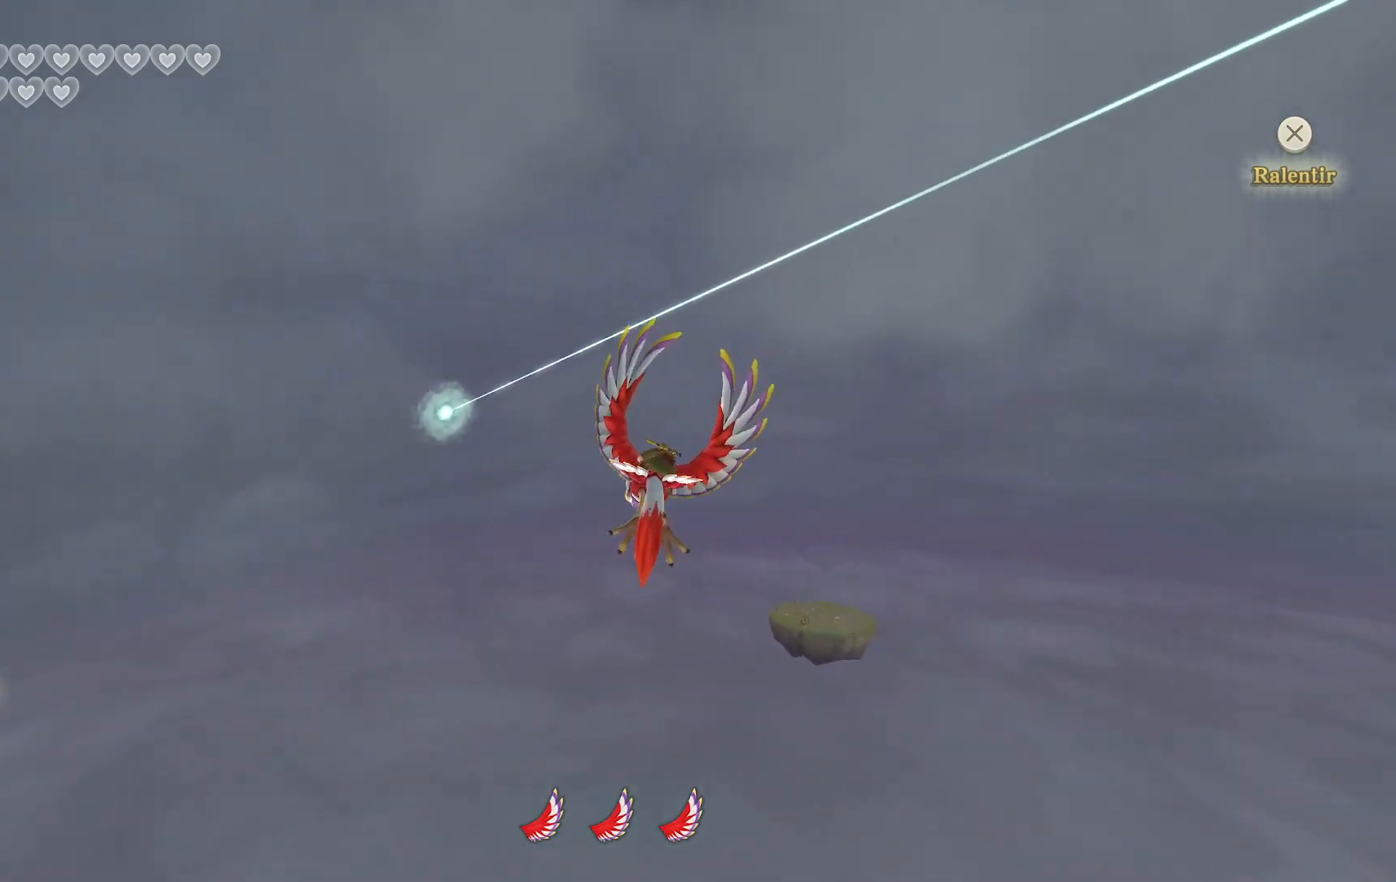
{"buttons": [], "left_stick": "down", "right_stick": "center", "events": []}
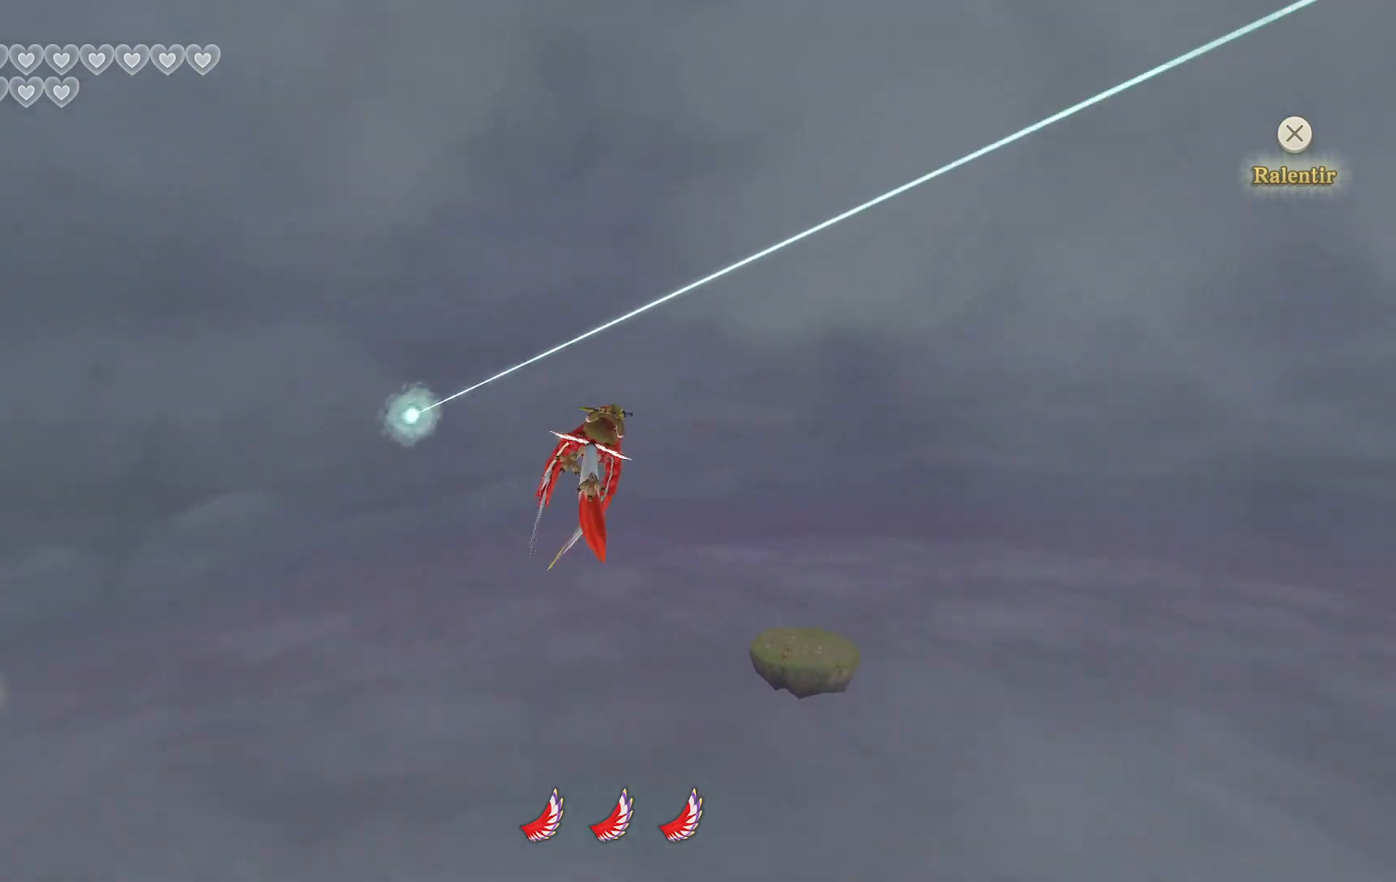
{"buttons": [], "left_stick": "down", "right_stick": "center", "events": []}
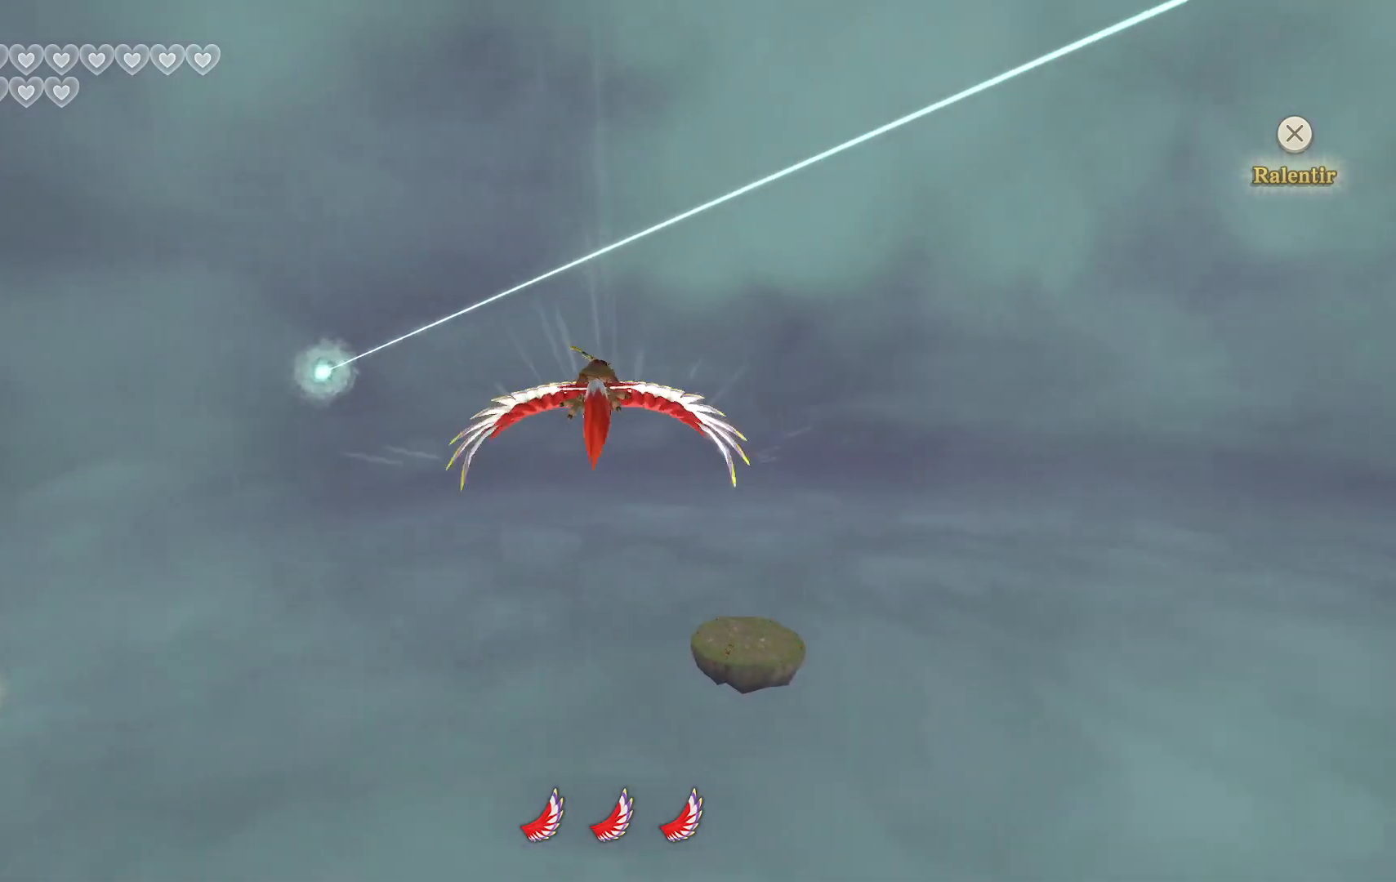
{"buttons": [], "left_stick": "down", "right_stick": "center", "events": []}
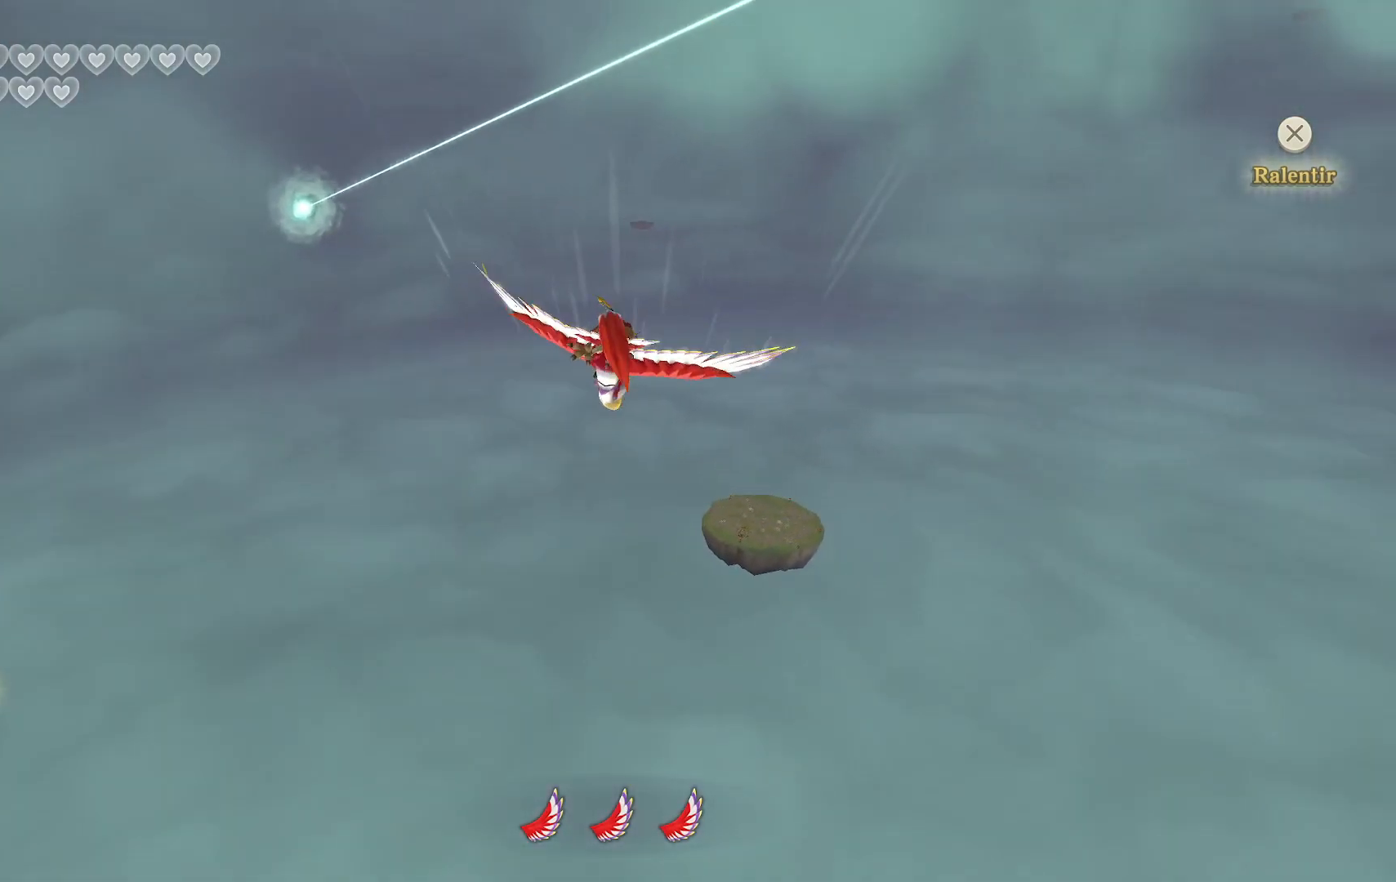
{"buttons": [], "left_stick": "down", "right_stick": "center", "events": []}
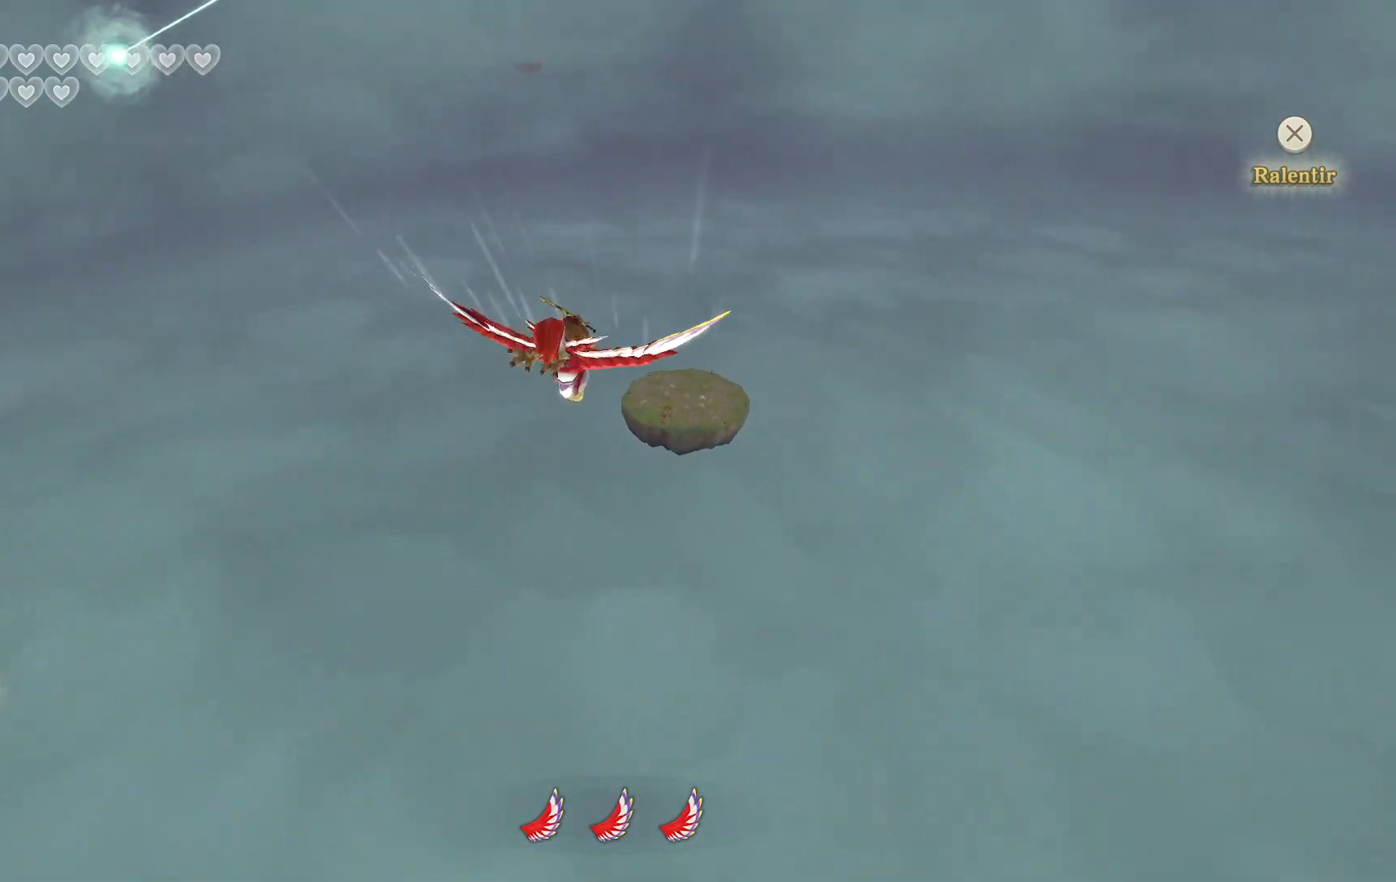
{"buttons": [], "left_stick": "down", "right_stick": "center", "events": []}
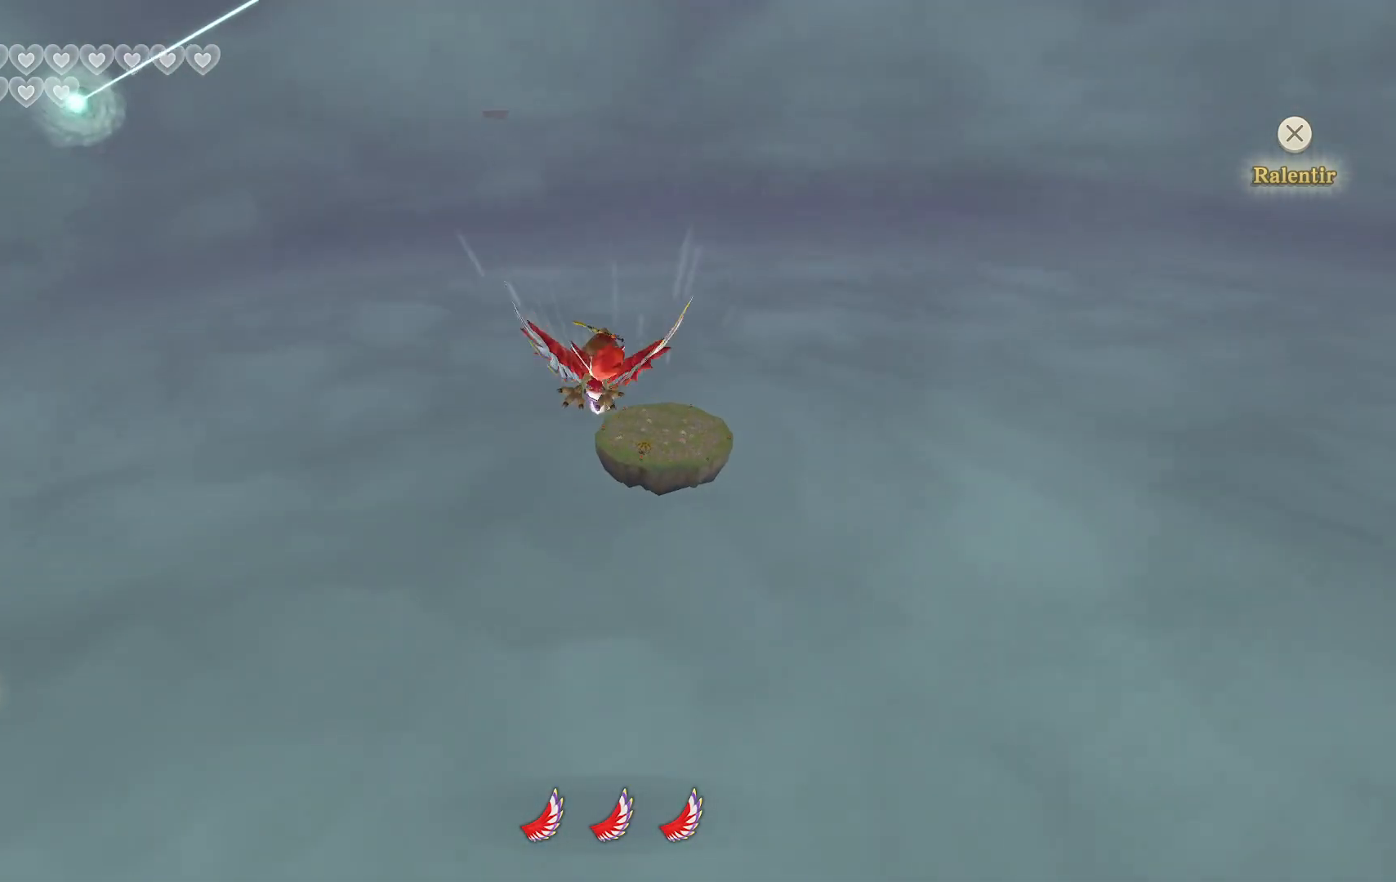
{"buttons": [], "left_stick": "down", "right_stick": "center", "events": []}
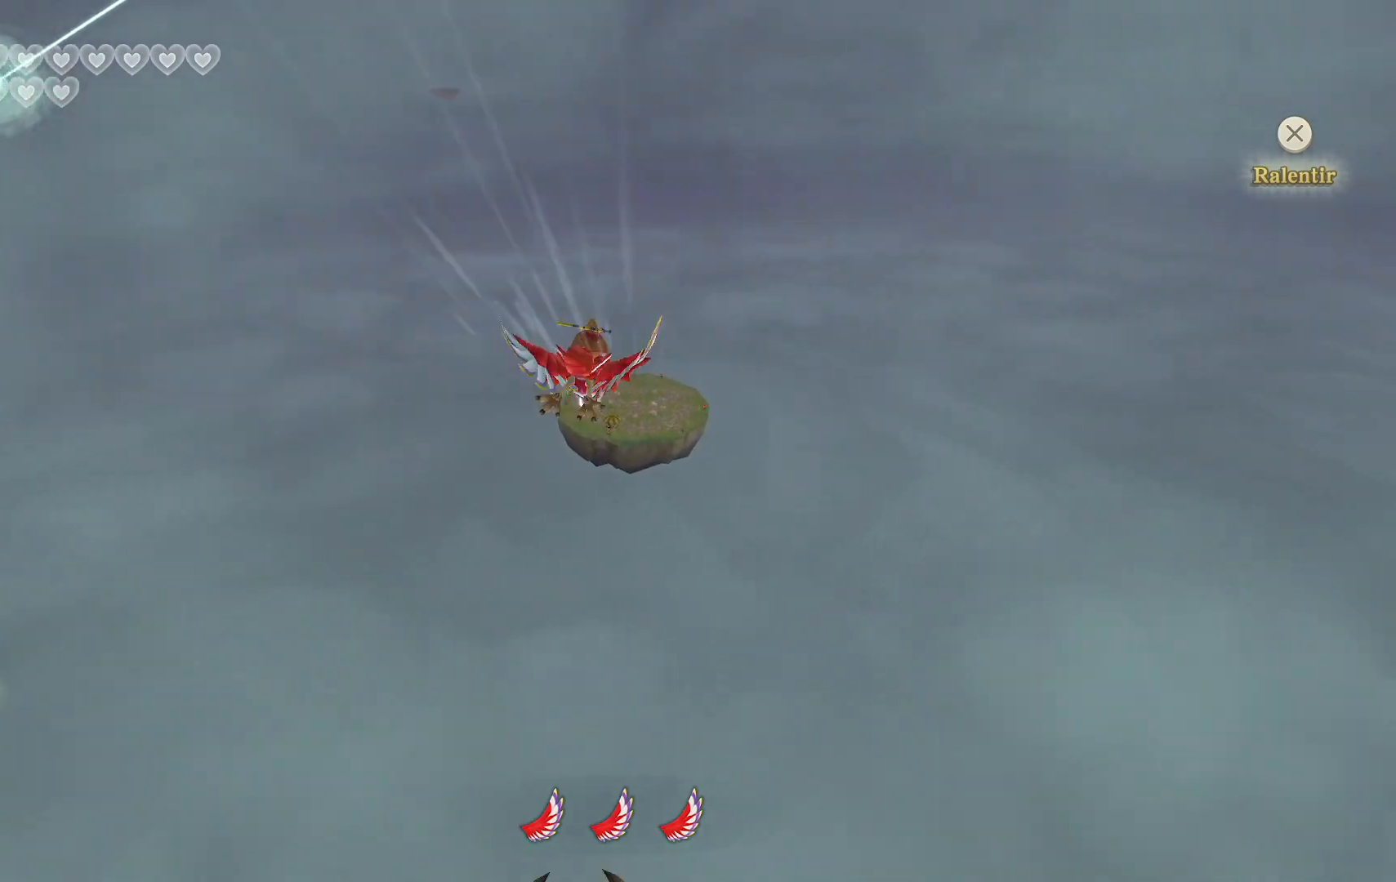
{"buttons": [], "left_stick": "up-right", "right_stick": "center", "events": [[400, "left_stick", "center"], [500, "left_stick", "up-right"]]}
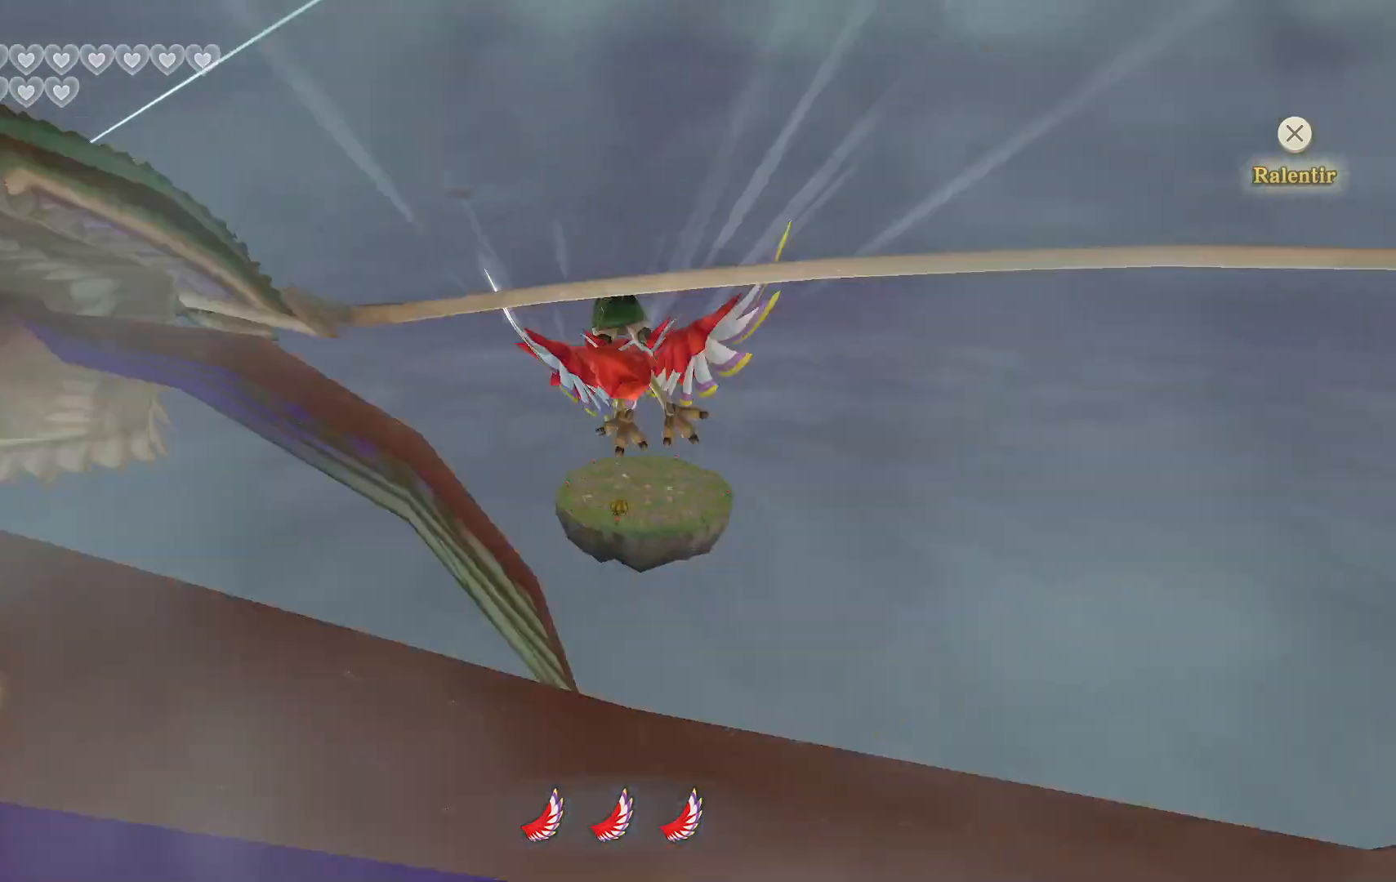
{"buttons": [], "left_stick": "center", "right_stick": "center", "events": [[83, "CIRCLE", "down"], [233, "CIRCLE", "up"], [300, "left_stick", "up"], [317, "CIRCLE", "down"], [433, "left_stick", "center"], [467, "CIRCLE", "up"]]}
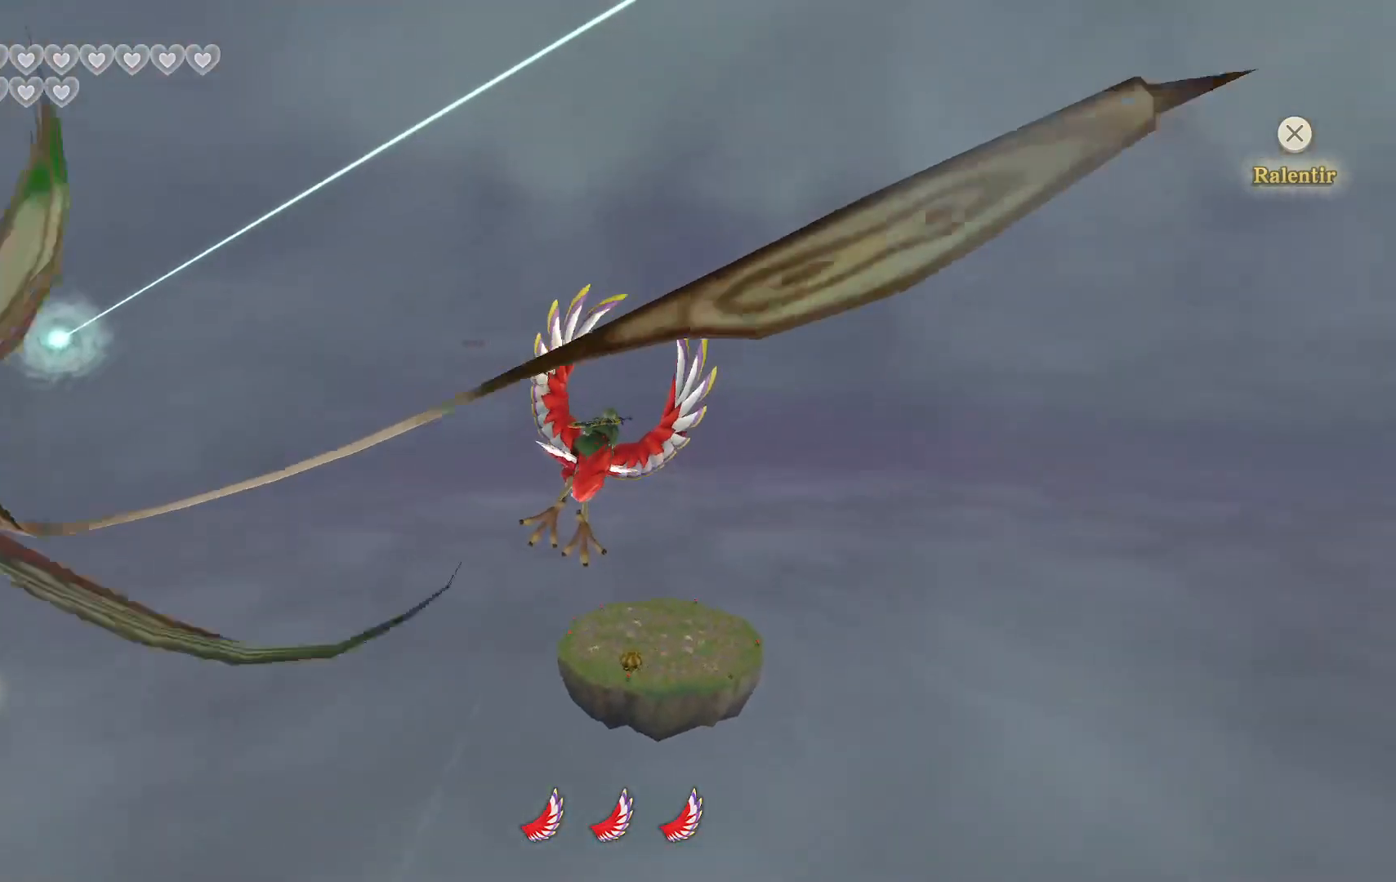
{"buttons": [], "left_stick": "down", "right_stick": "center", "events": [[50, "CIRCLE", "down"], [167, "CIRCLE", "up"], [233, "left_stick", "down"]]}
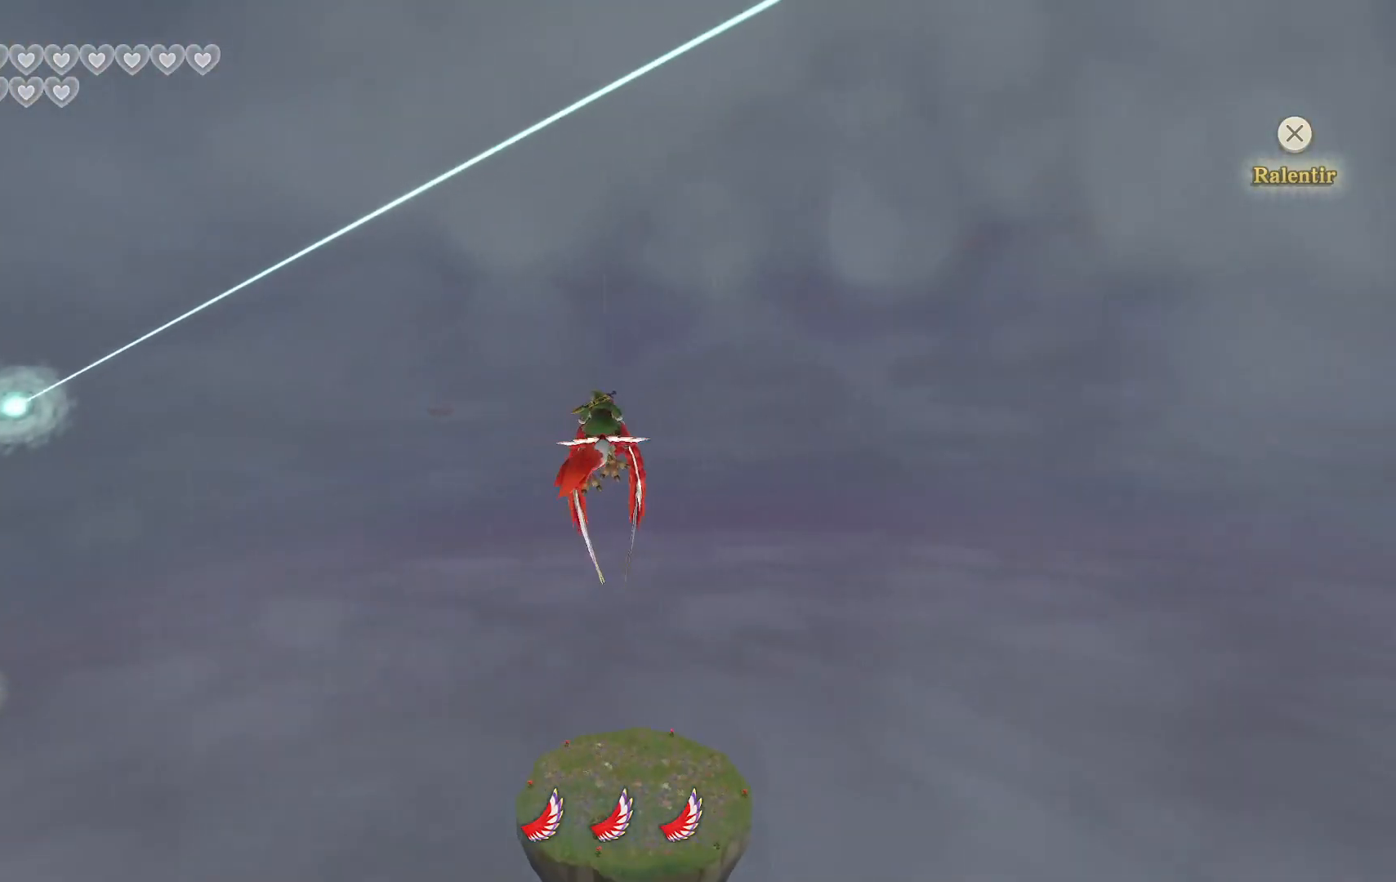
{"buttons": [], "left_stick": "down", "right_stick": "center", "events": []}
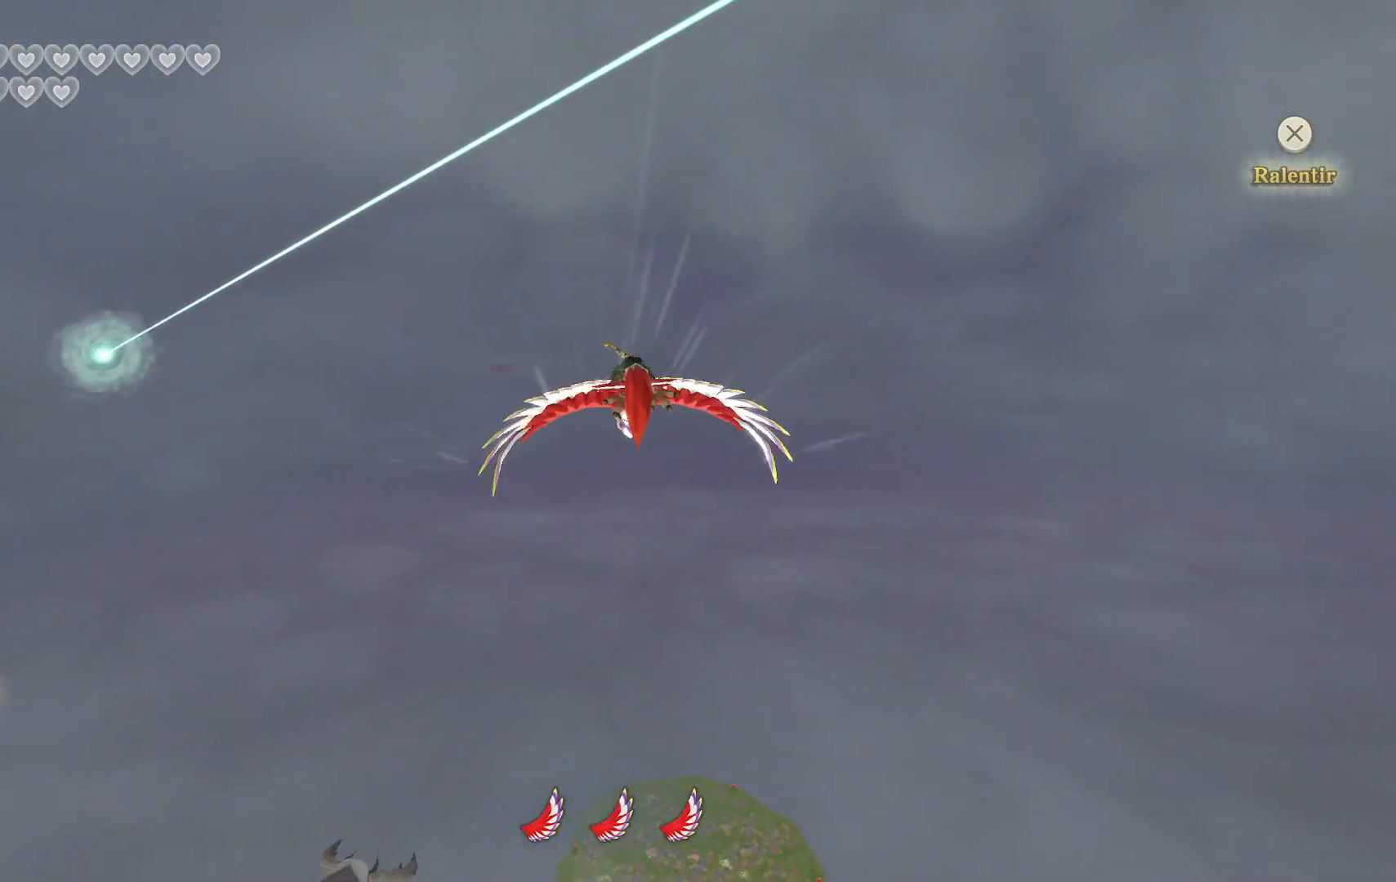
{"buttons": [], "left_stick": "down", "right_stick": "center", "events": []}
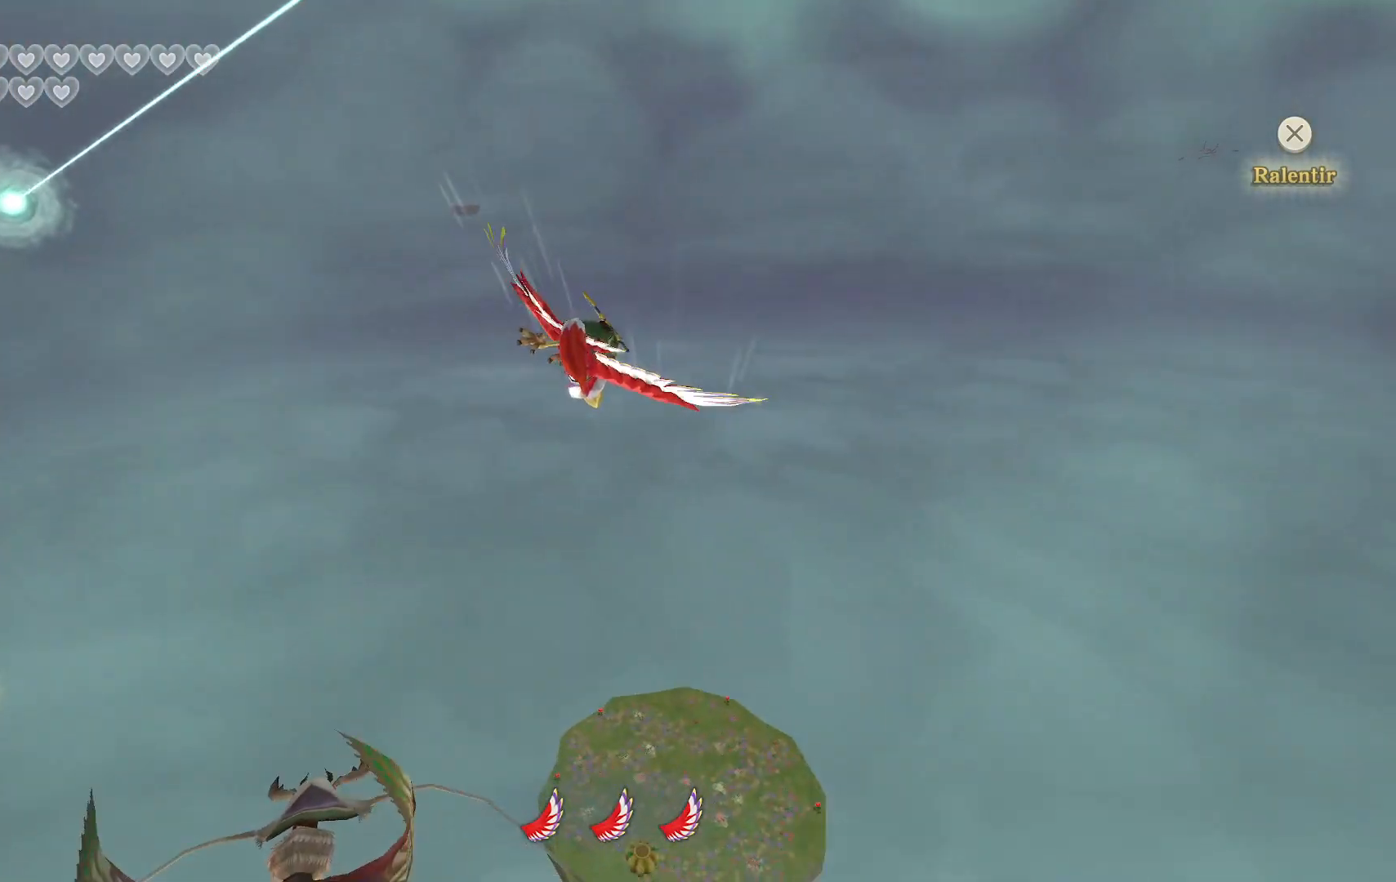
{"buttons": [], "left_stick": "down", "right_stick": "center", "events": []}
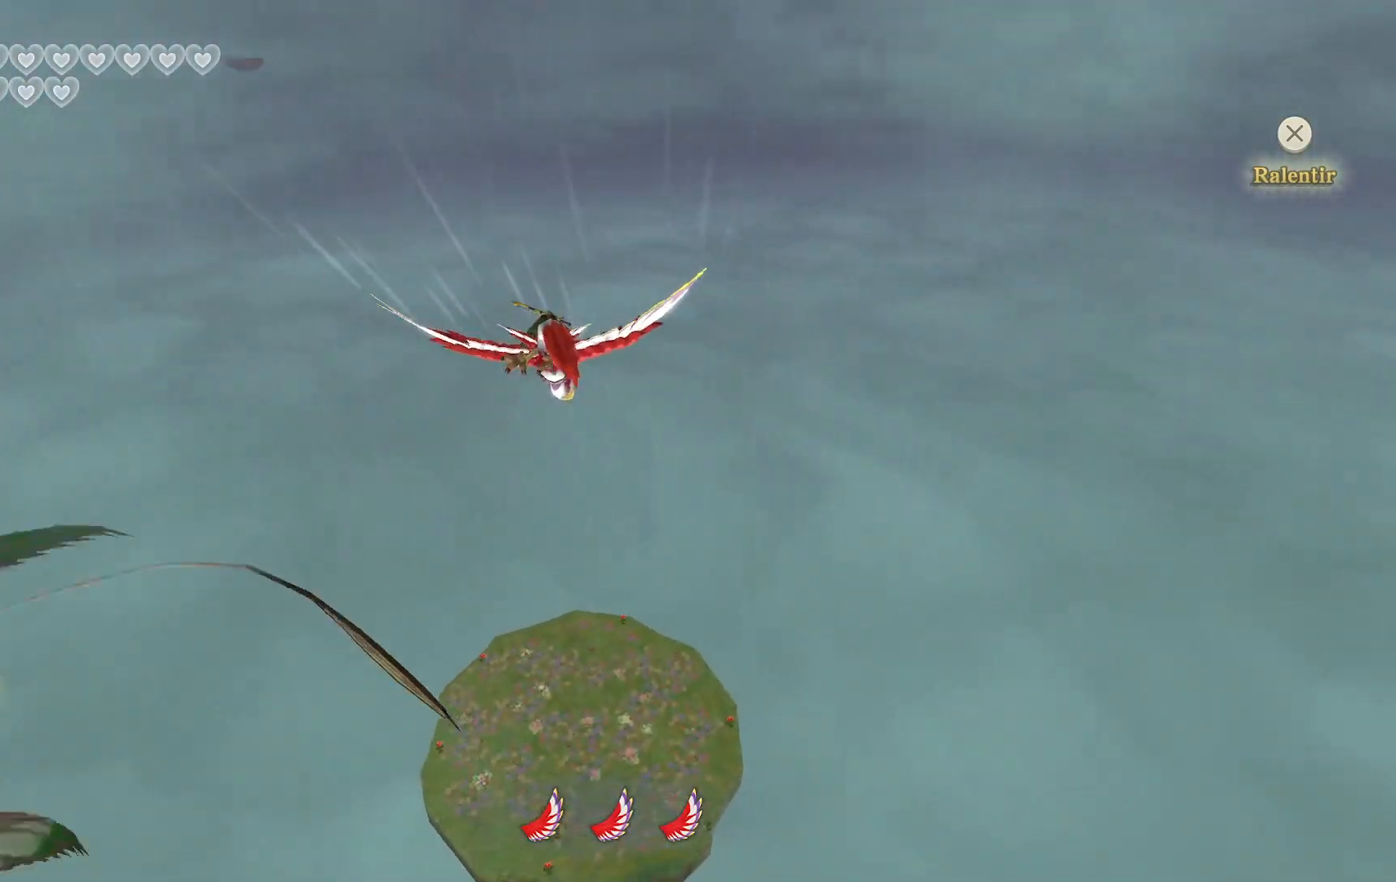
{"buttons": ["L2"], "left_stick": "down", "right_stick": "center", "events": [[483, "L2", "down"]]}
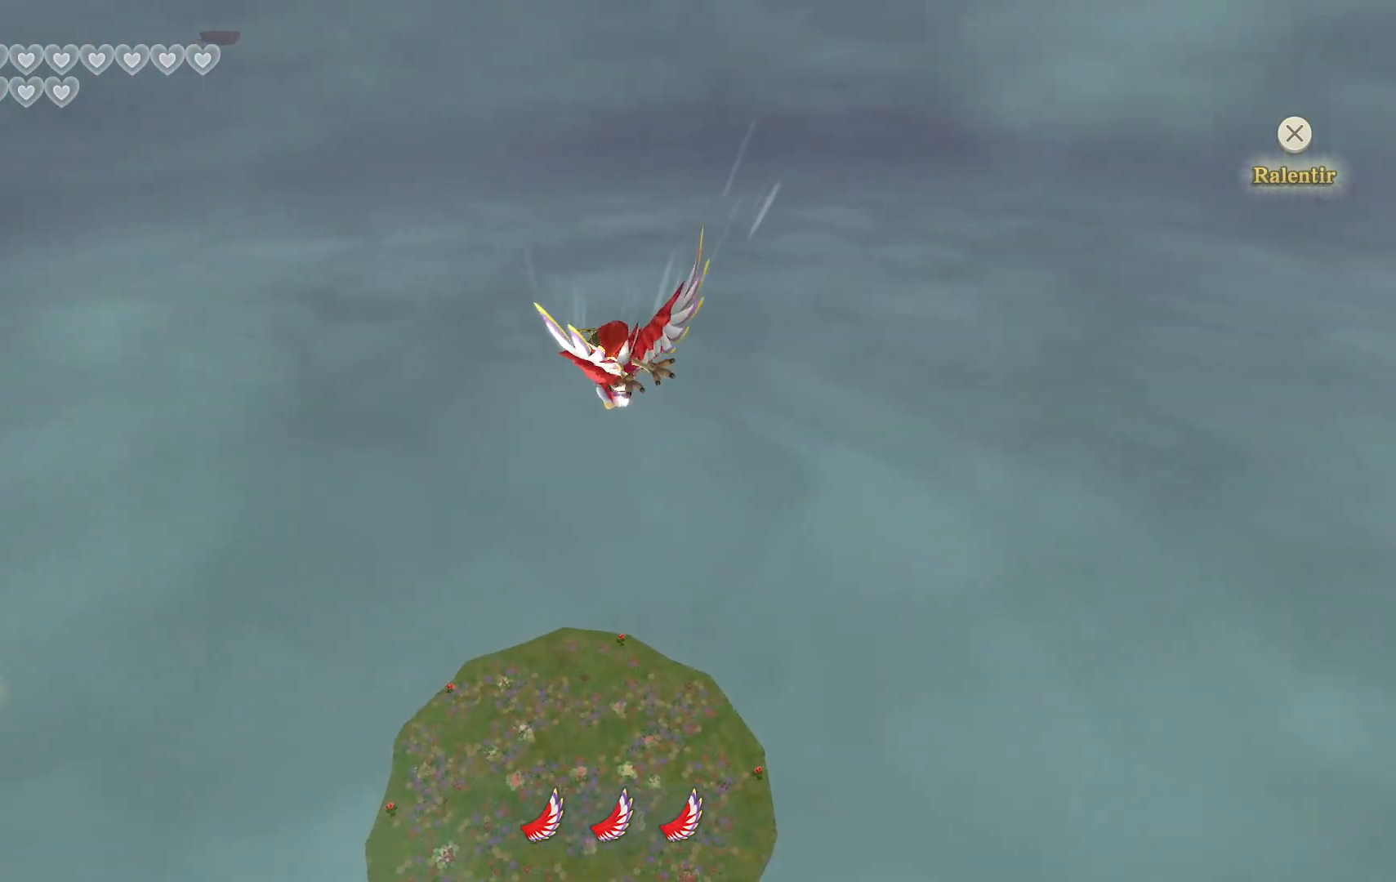
{"buttons": ["L2"], "left_stick": "down", "right_stick": "center", "events": []}
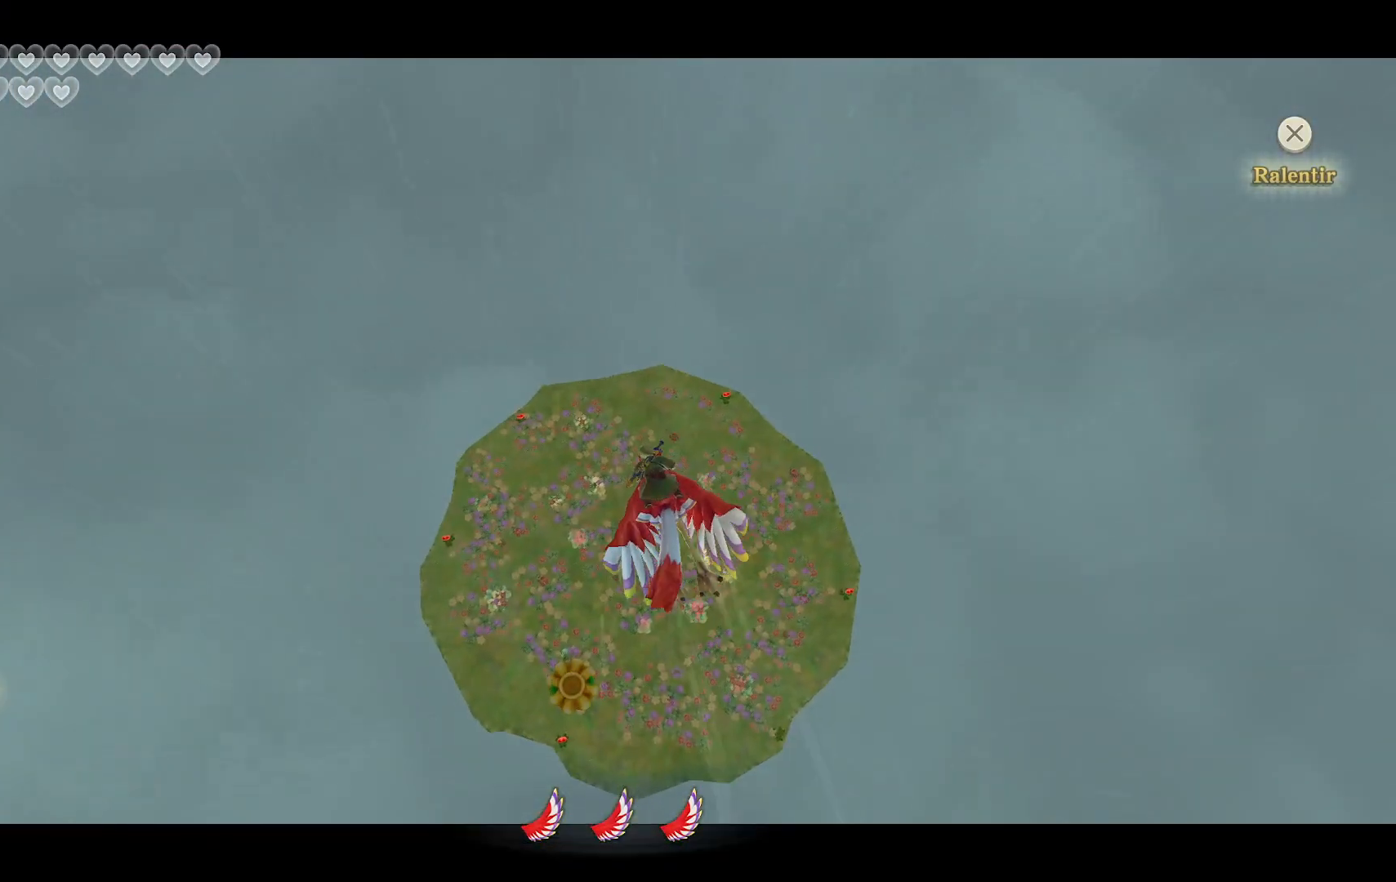
{"buttons": ["R2"], "left_stick": "down", "right_stick": "center", "events": [[33, "L2", "up"], [483, "R2", "down"]]}
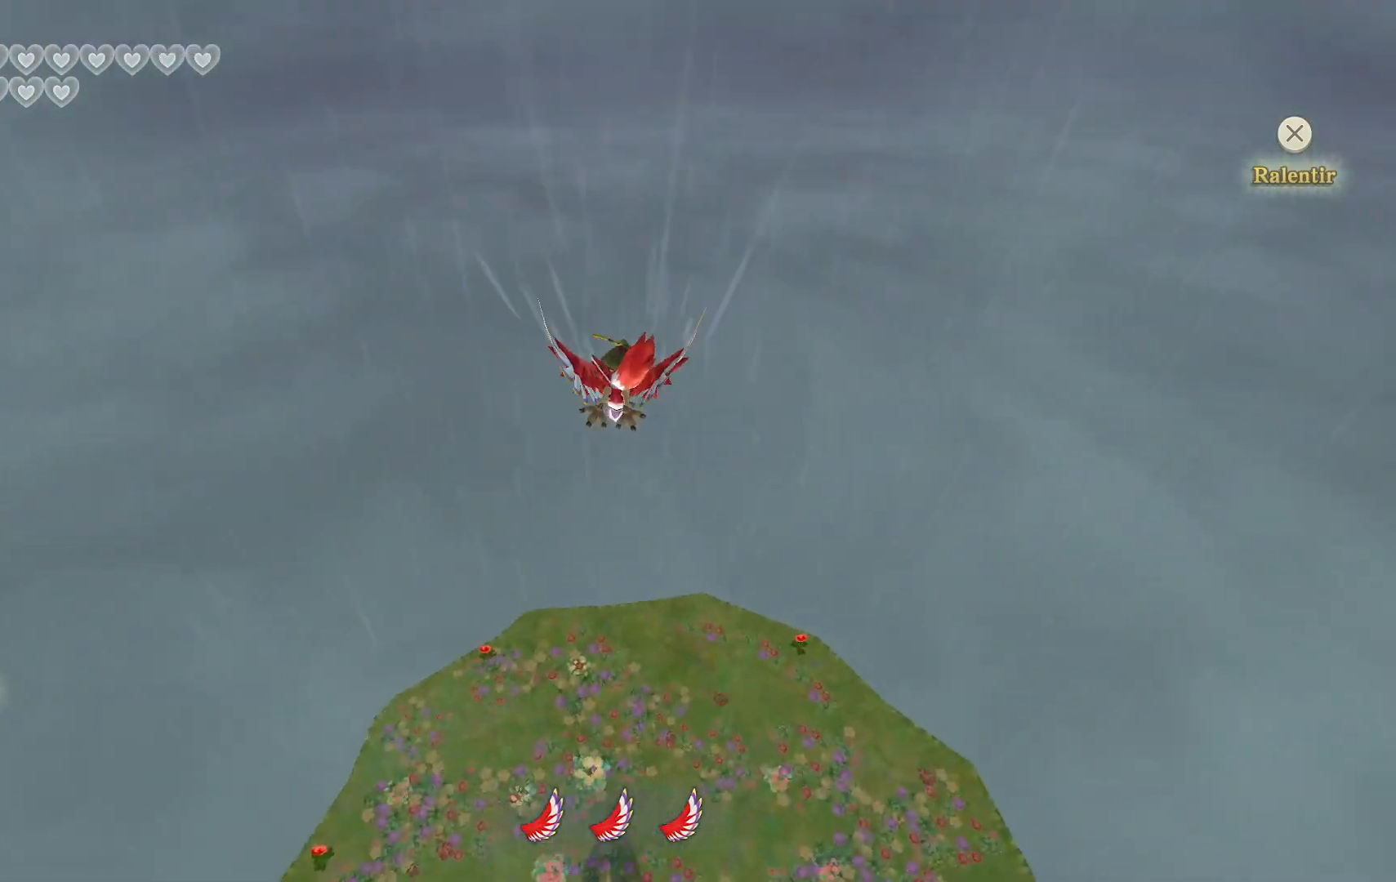
{"buttons": [], "left_stick": "down", "right_stick": "center", "events": [[200, "R2", "up"], [217, "left_stick", "center"], [433, "left_stick", "down"]]}
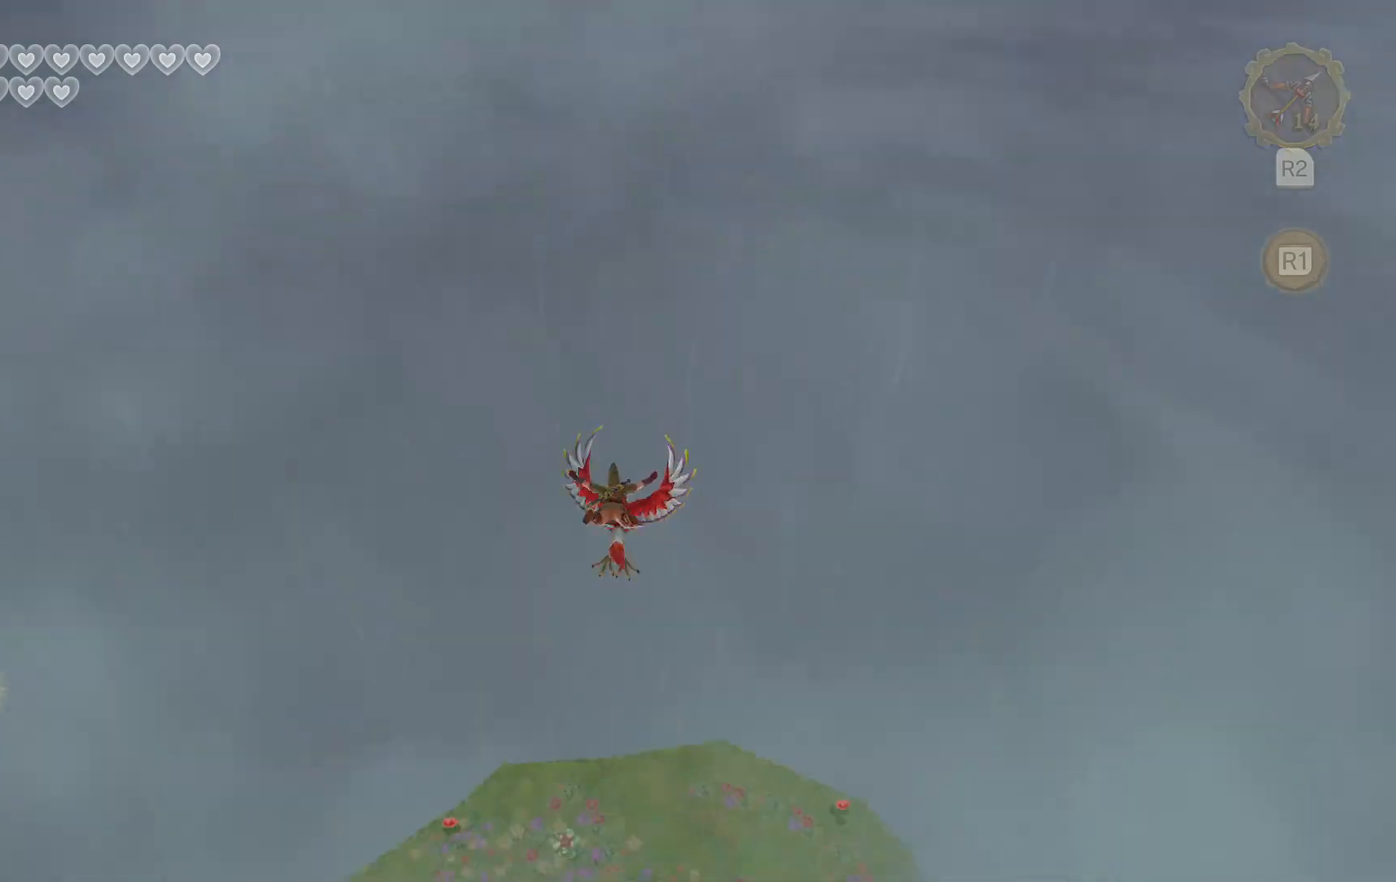
{"buttons": [], "left_stick": "down", "right_stick": "center", "events": []}
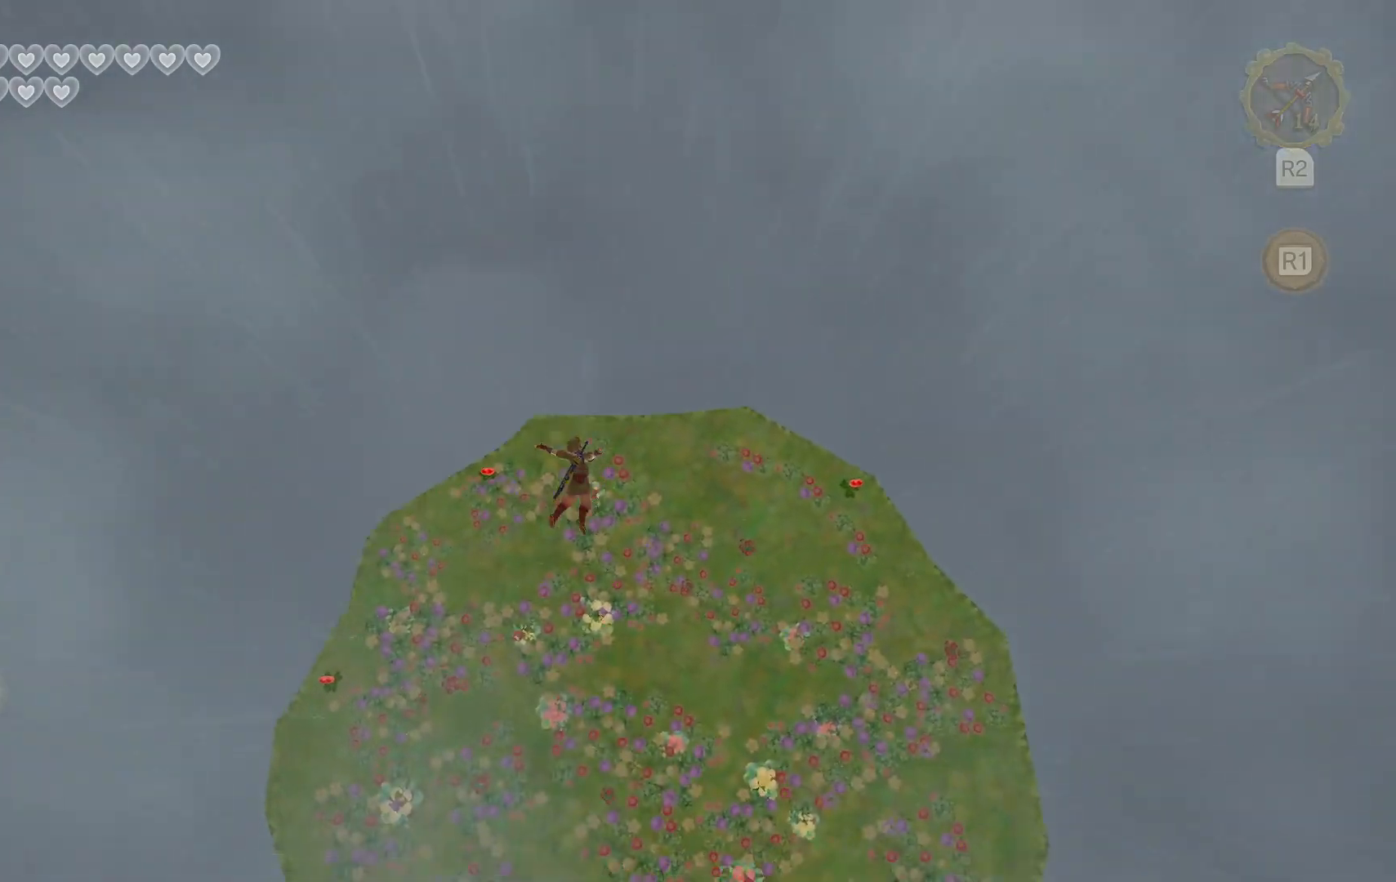
{"buttons": [], "left_stick": "center", "right_stick": "center", "events": [[233, "left_stick", "center"]]}
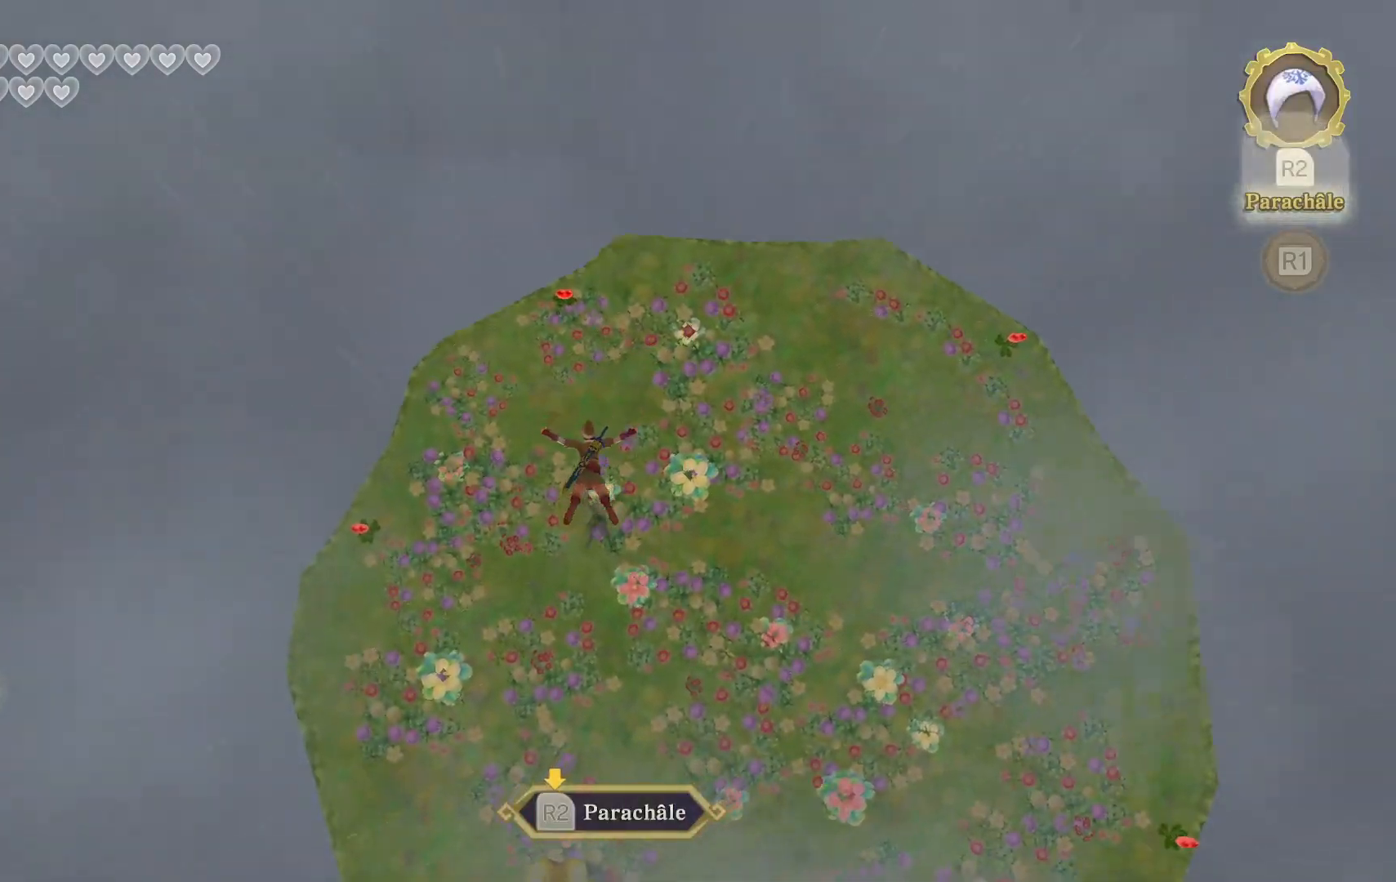
{"buttons": [], "left_stick": "center", "right_stick": "center", "events": [[267, "R2", "down"], [467, "R2", "up"]]}
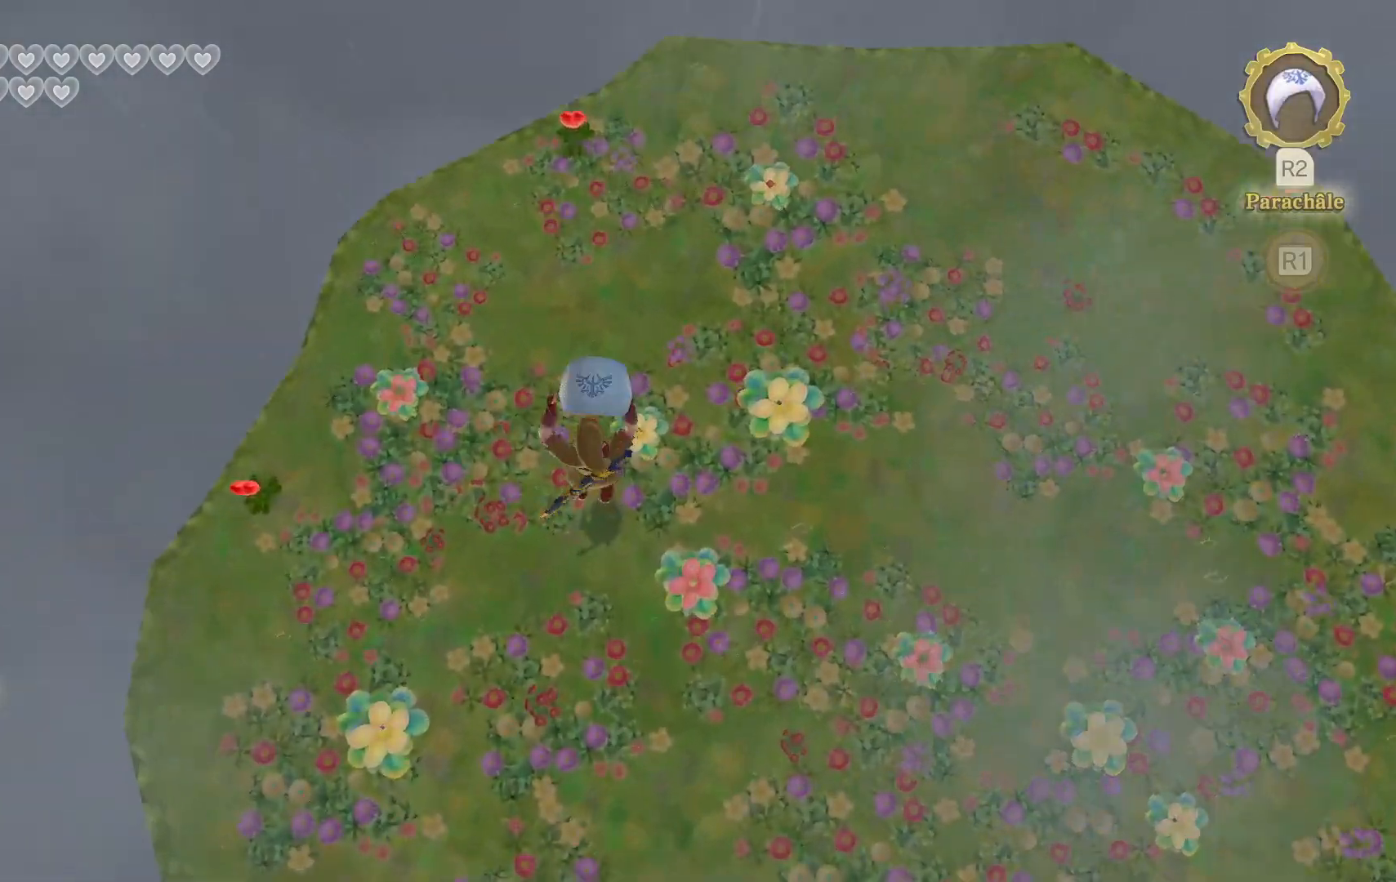
{"buttons": [], "left_stick": "left", "right_stick": "center", "events": [[117, "left_stick", "left"]]}
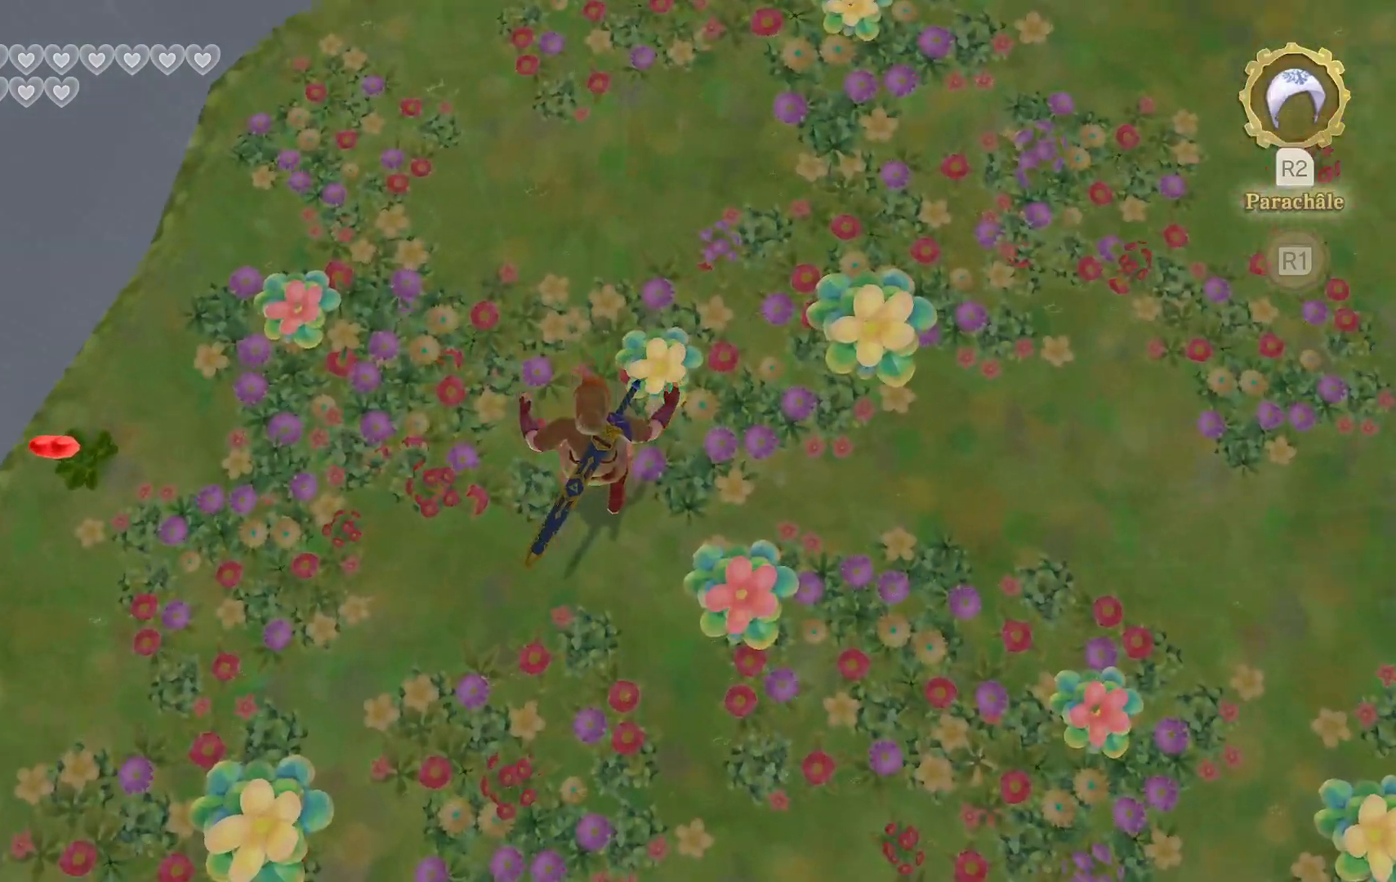
{"buttons": [], "left_stick": "left", "right_stick": "center", "events": []}
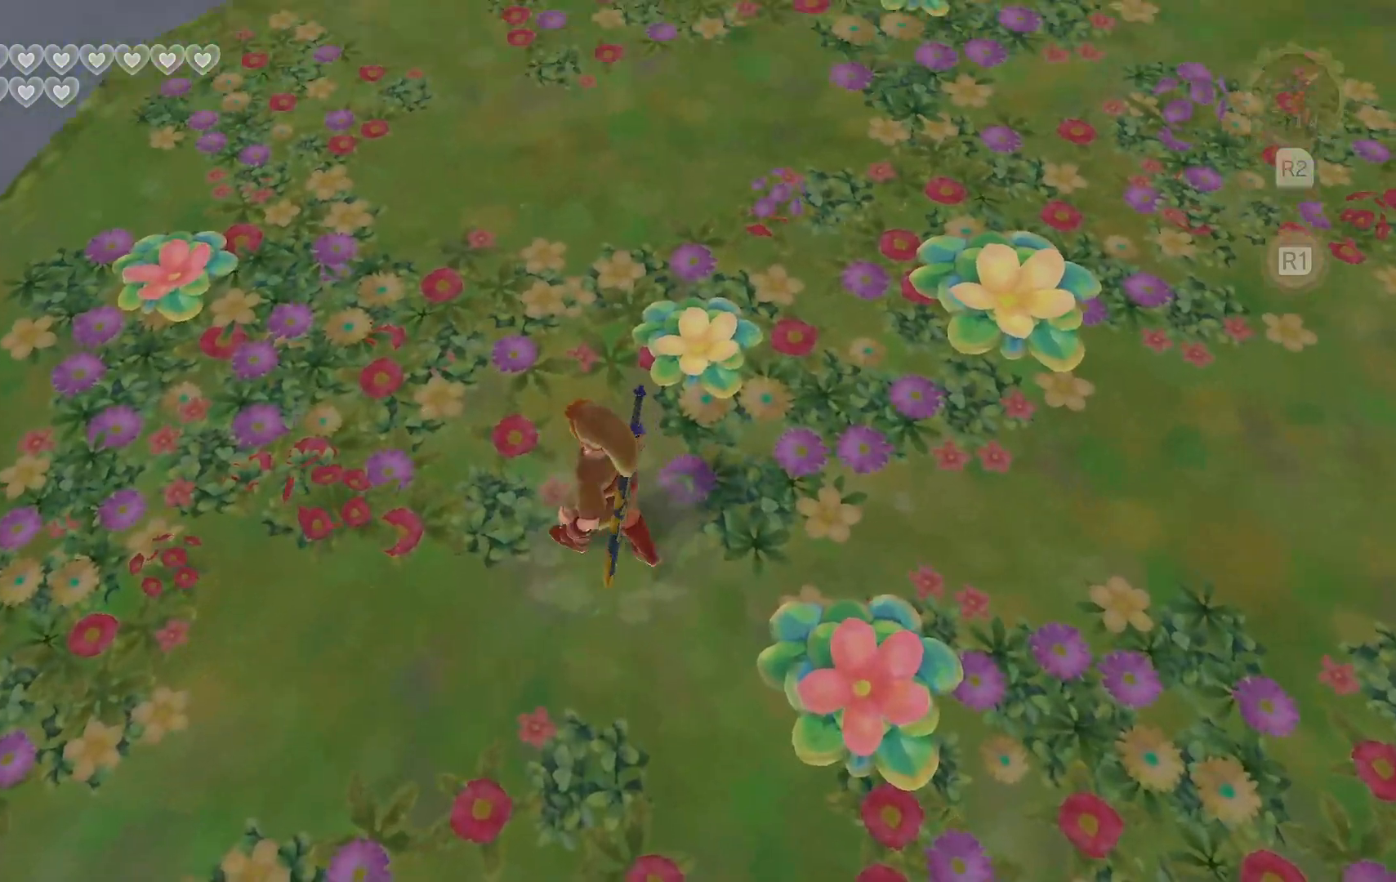
{"buttons": [], "left_stick": "right", "right_stick": "center", "events": [[367, "left_stick", "right"]]}
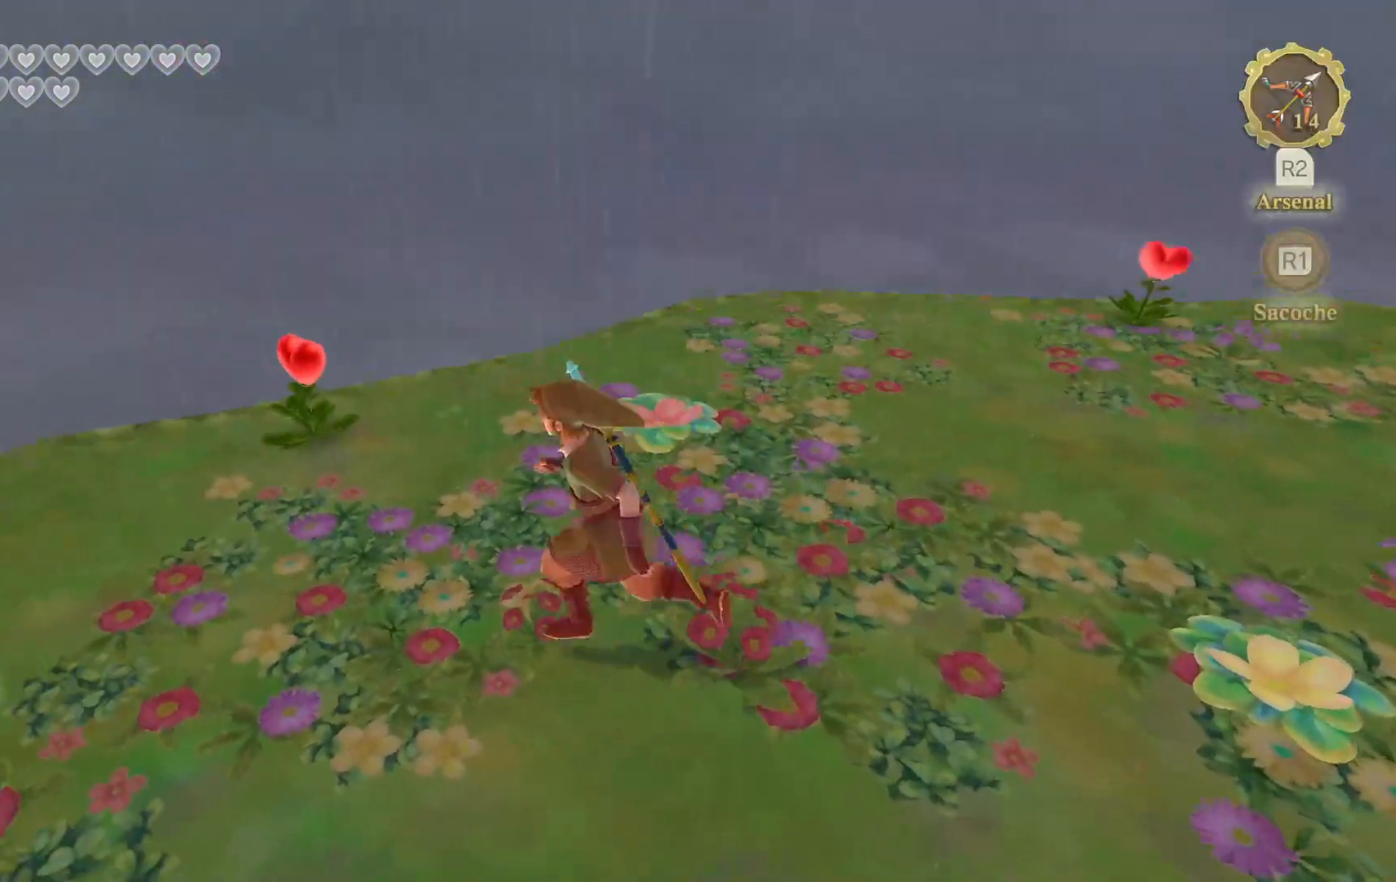
{"buttons": [], "left_stick": "down-left", "right_stick": "center", "events": [[33, "left_stick", "up"], [367, "left_stick", "left"], [467, "left_stick", "down-left"]]}
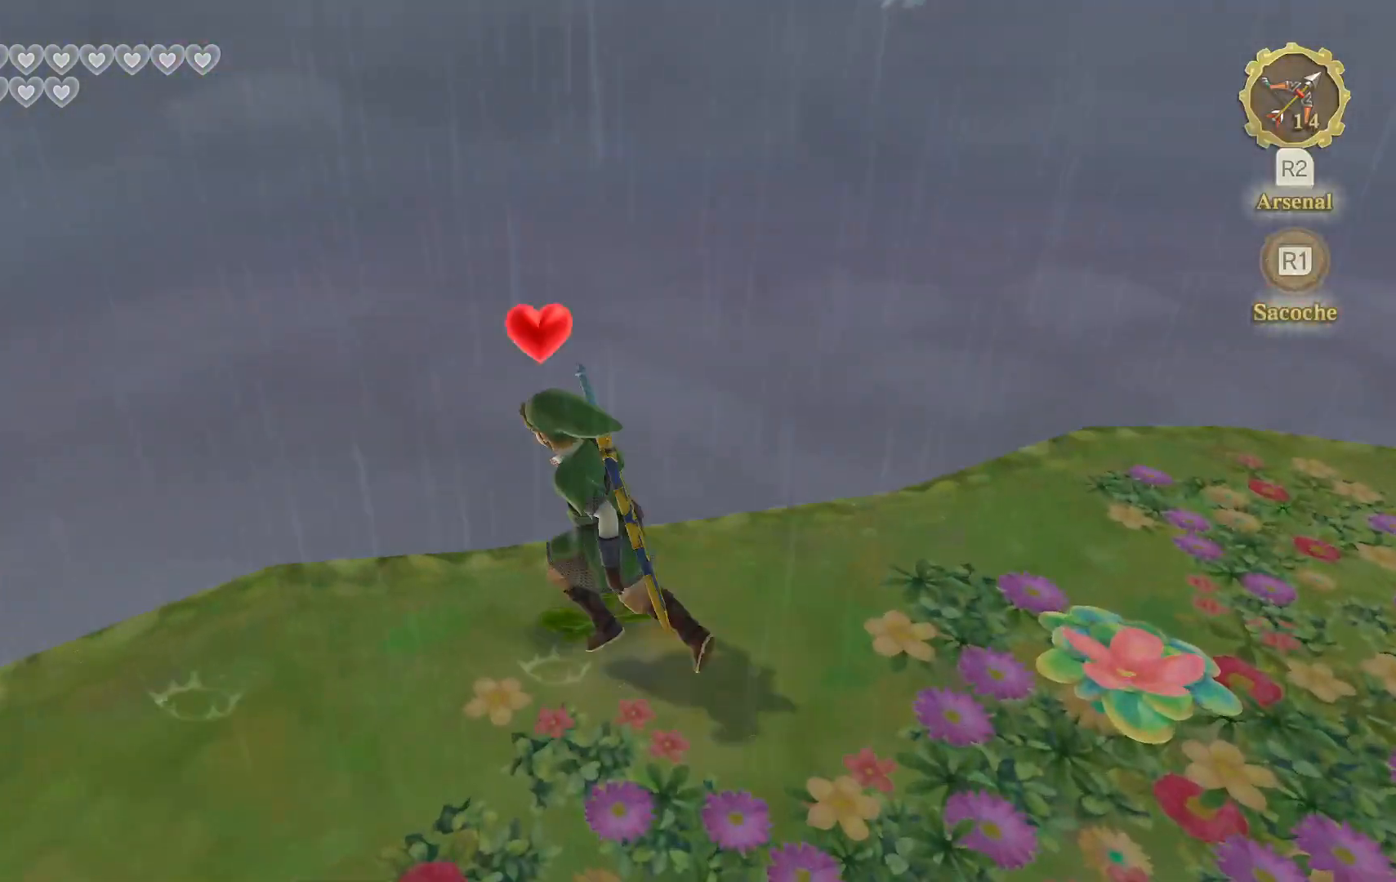
{"buttons": [], "left_stick": "left", "right_stick": "center", "events": [[383, "left_stick", "left"]]}
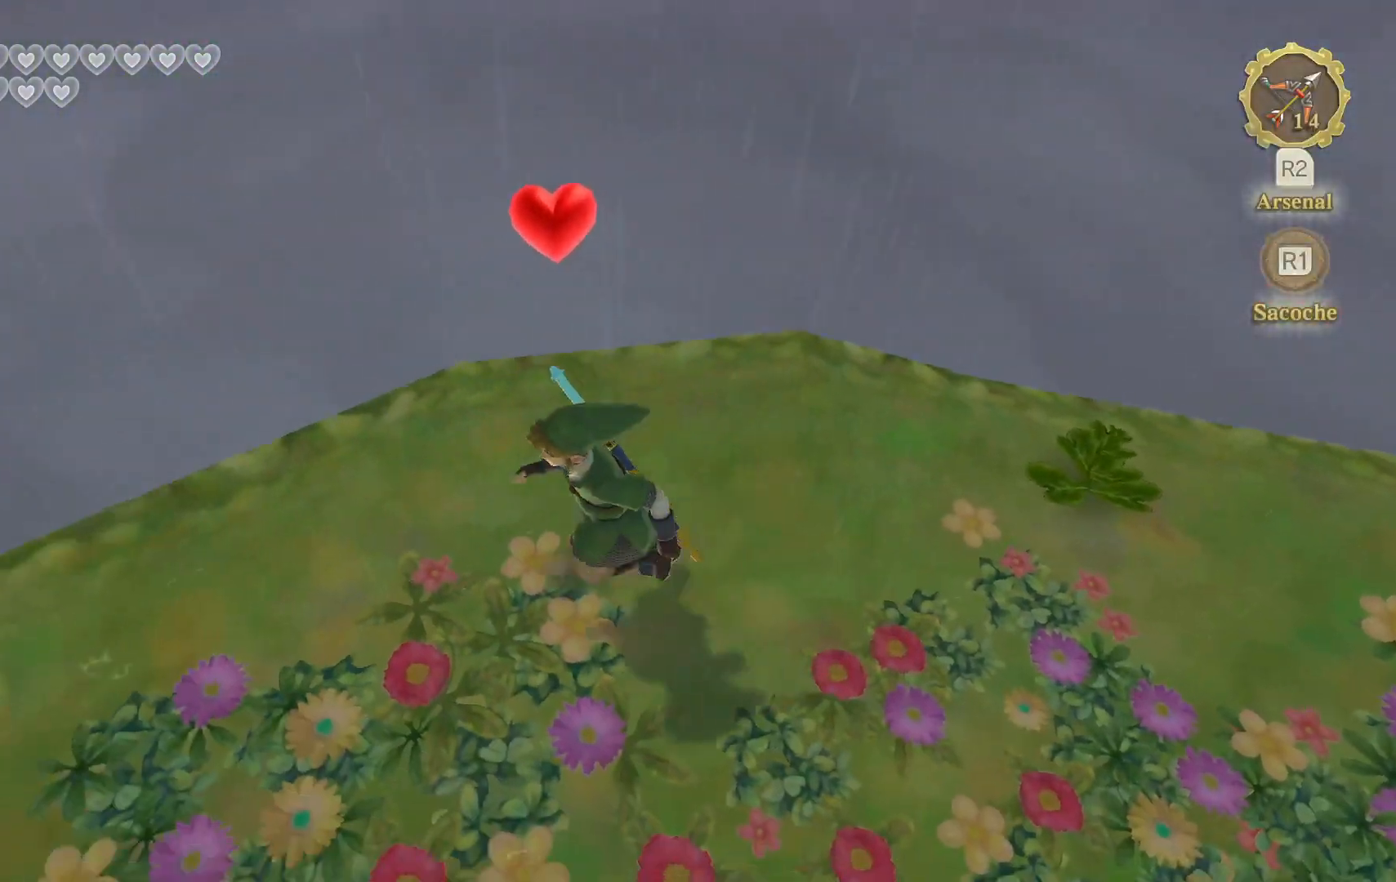
{"buttons": [], "left_stick": "up", "right_stick": "center", "events": [[17, "L2", "down"], [183, "L2", "up"], [350, "left_stick", "up"]]}